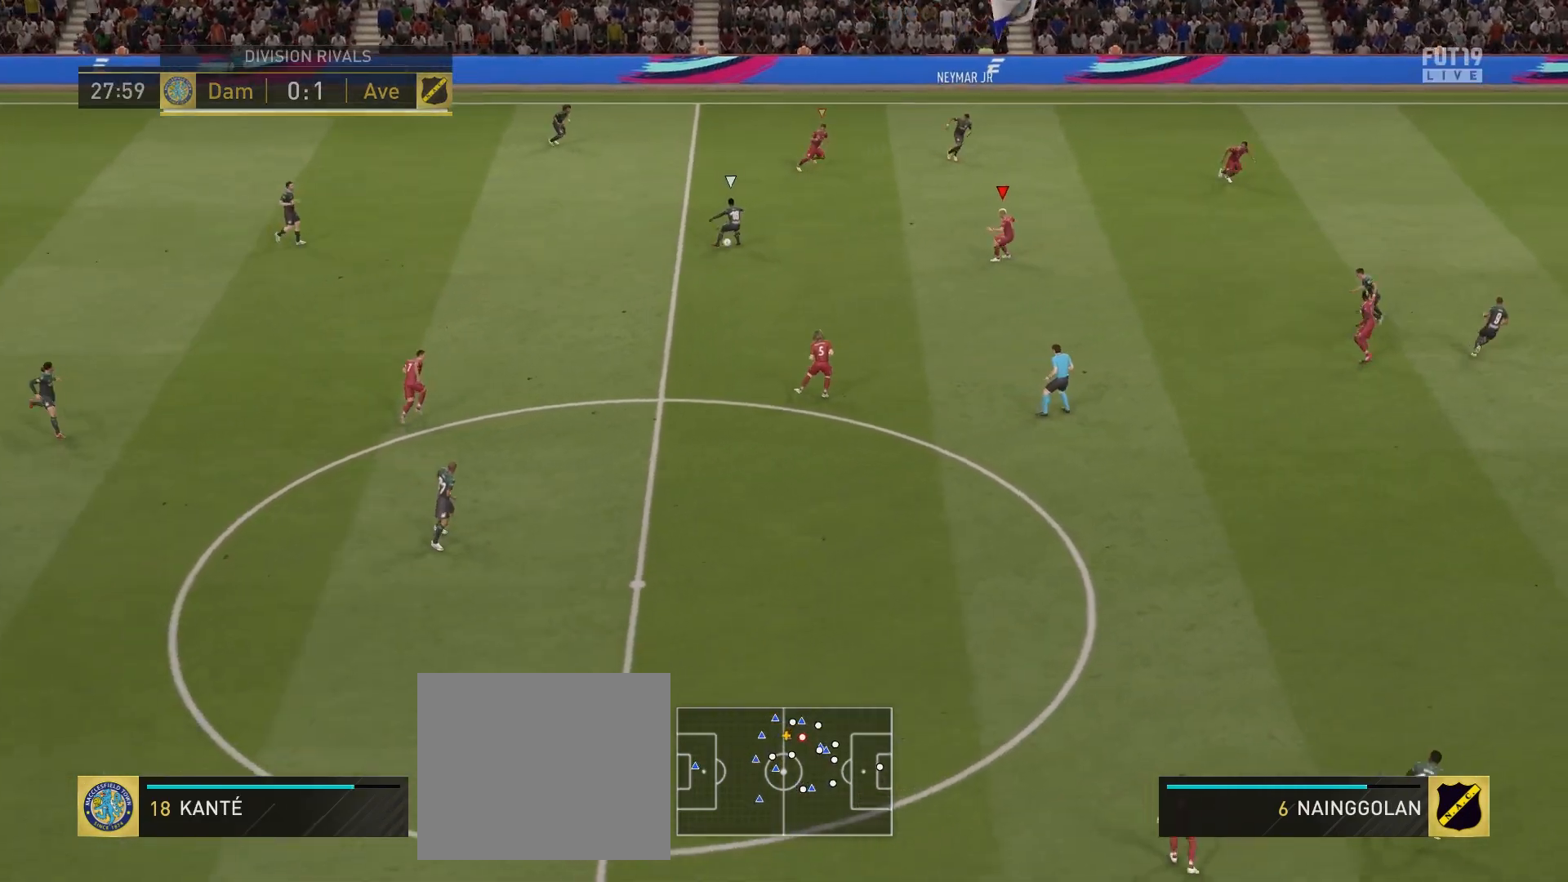
Gameplay with a controller (PlayStation layout); each line is a JSON object with the inputs held at the frame after it. "events" lists button and stick changes between this image and that frame as [ms after this image, input, new state], when the widget could be followed in between.
{"buttons": [], "left_stick": "down-left", "right_stick": "center", "events": [[100, "L2", "up"], [100, "left_stick", "up-left"], [333, "left_stick", "left"], [433, "left_stick", "down-left"]]}
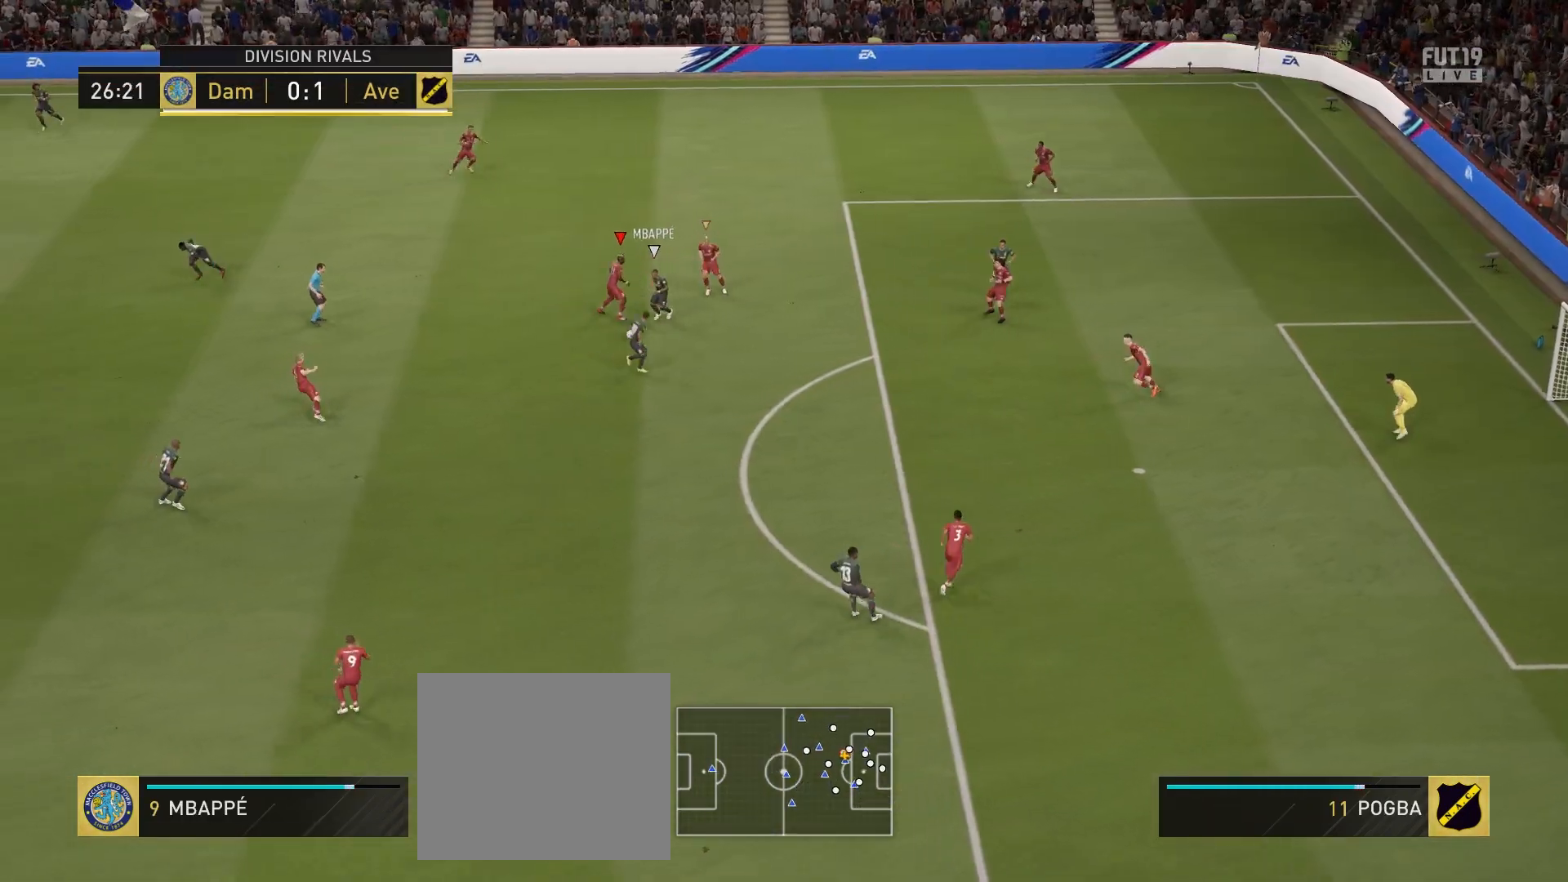
{"buttons": ["L1"], "left_stick": "down-left", "right_stick": "center", "events": [[167, "CROSS", "down"], [250, "left_stick", "down"], [300, "CROSS", "up"], [433, "left_stick", "down-left"], [450, "L1", "down"]]}
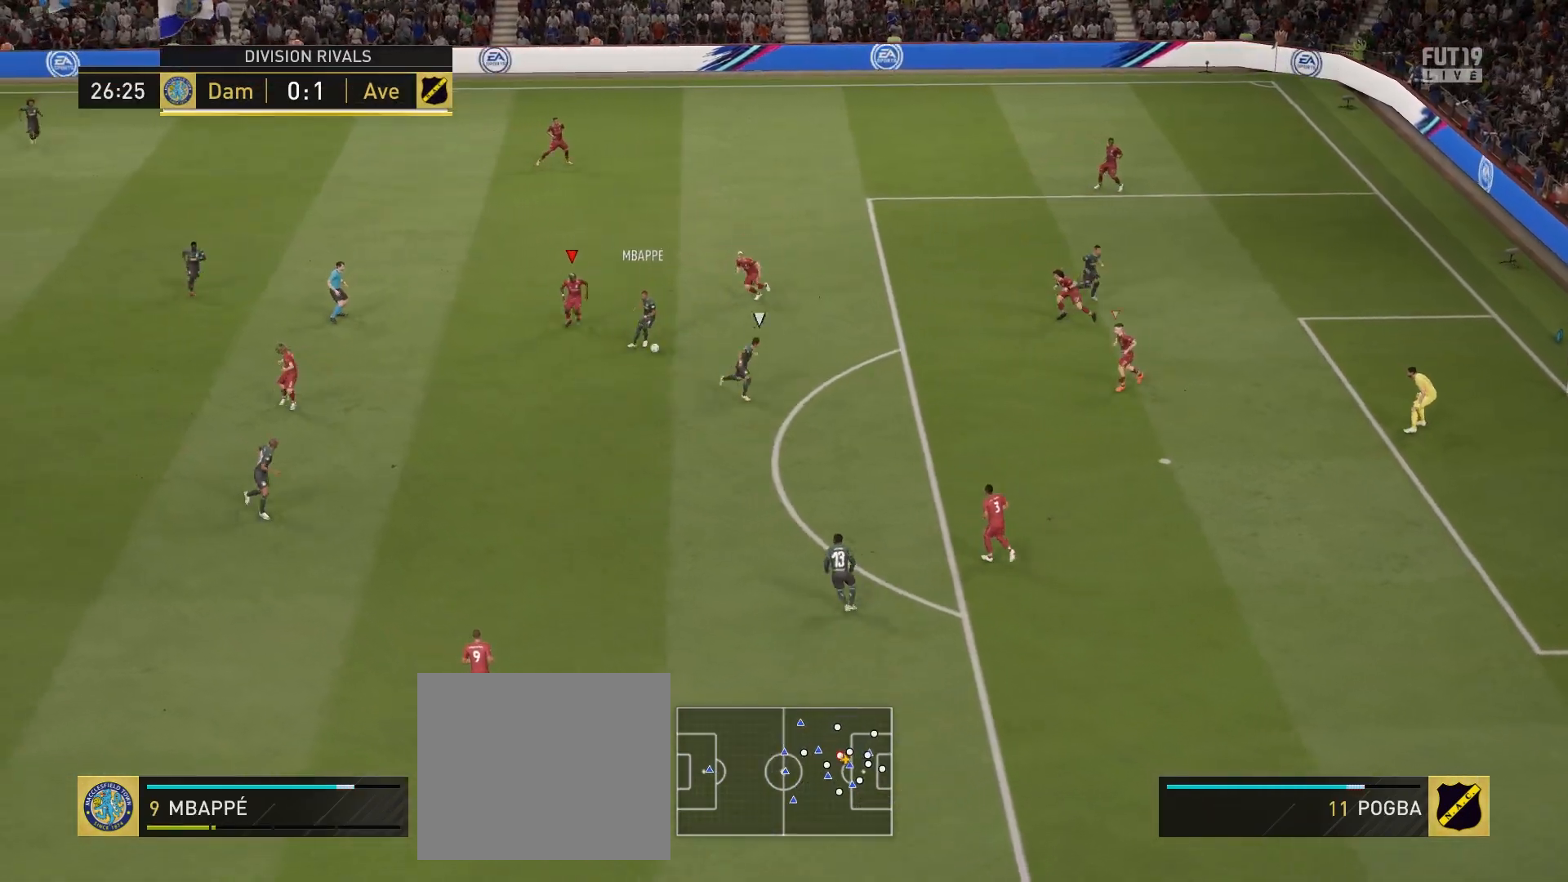
{"buttons": ["R2"], "left_stick": "down-left", "right_stick": "center", "events": [[50, "L1", "up"], [100, "R2", "down"]]}
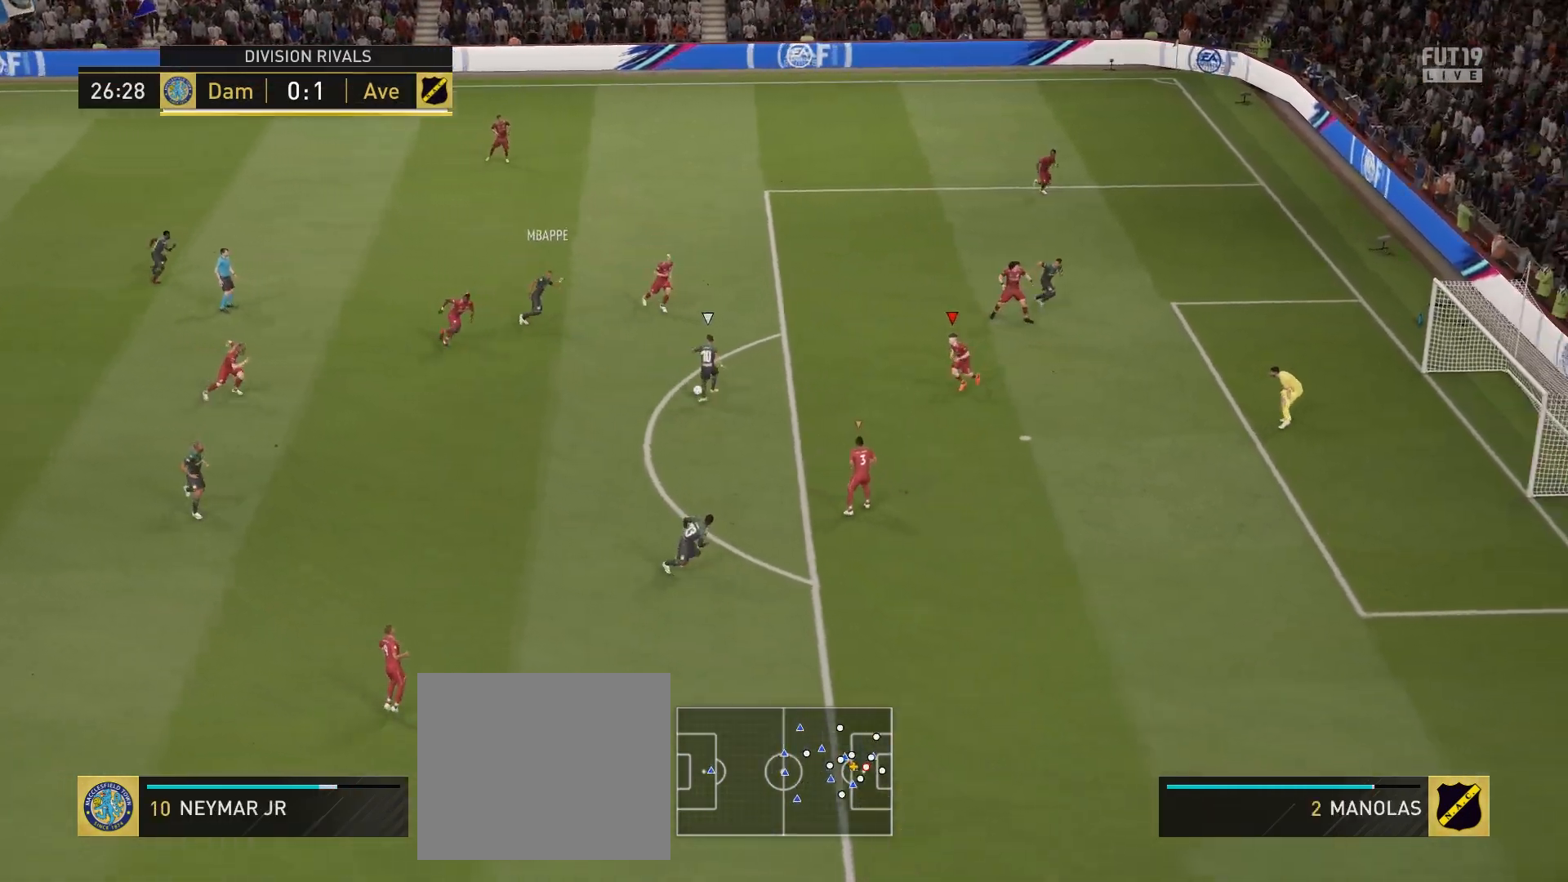
{"buttons": [], "left_stick": "center", "right_stick": "center", "events": [[233, "CIRCLE", "down"], [400, "CIRCLE", "up"], [467, "left_stick", "center"], [500, "R2", "up"]]}
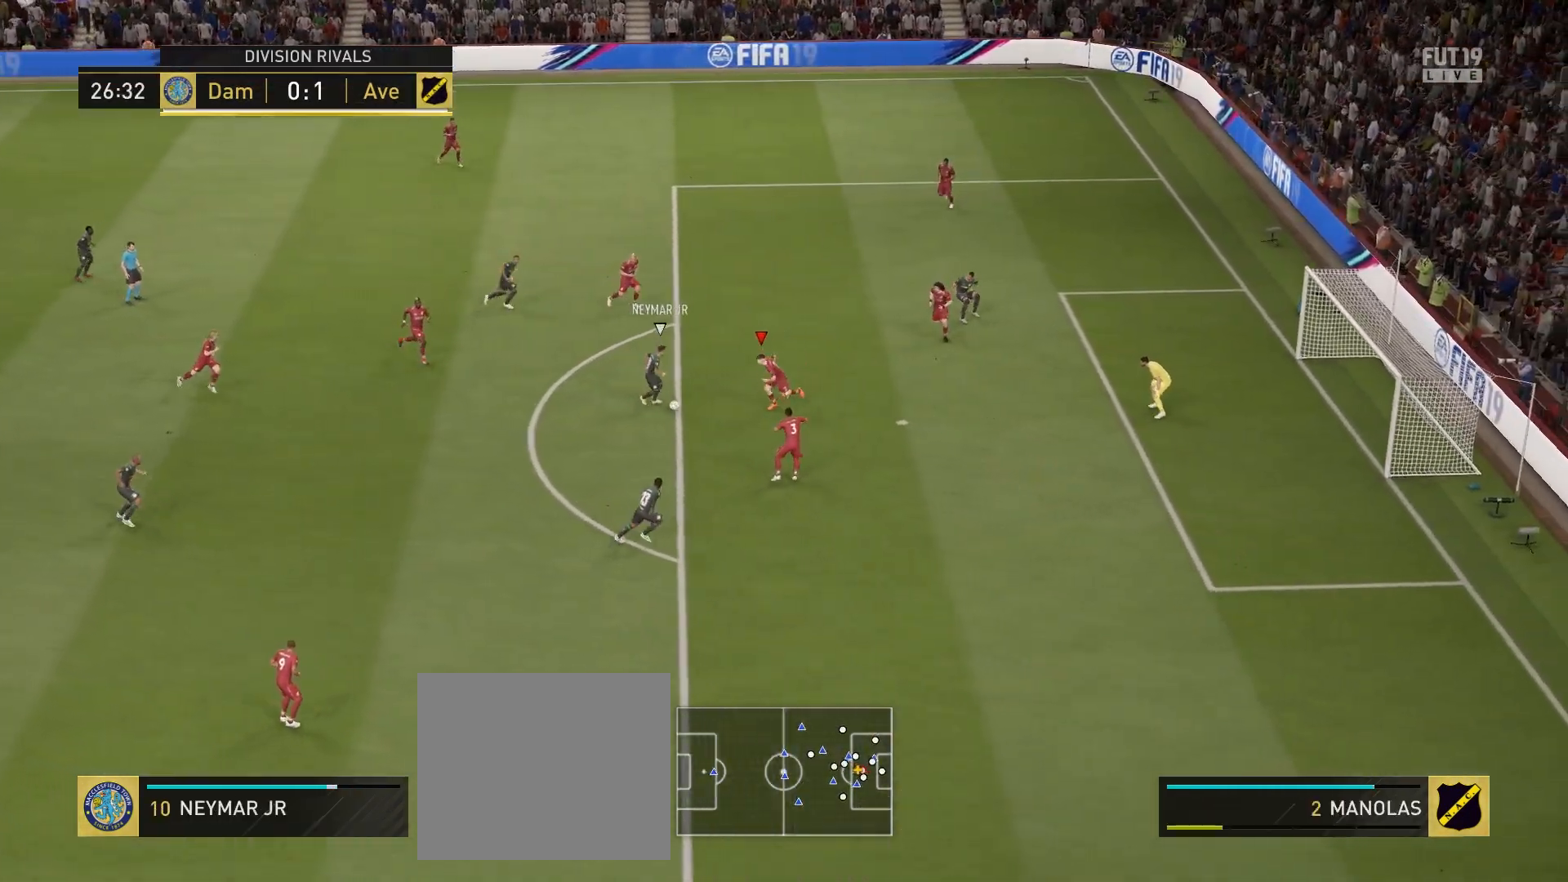
{"buttons": [], "left_stick": "center", "right_stick": "center", "events": []}
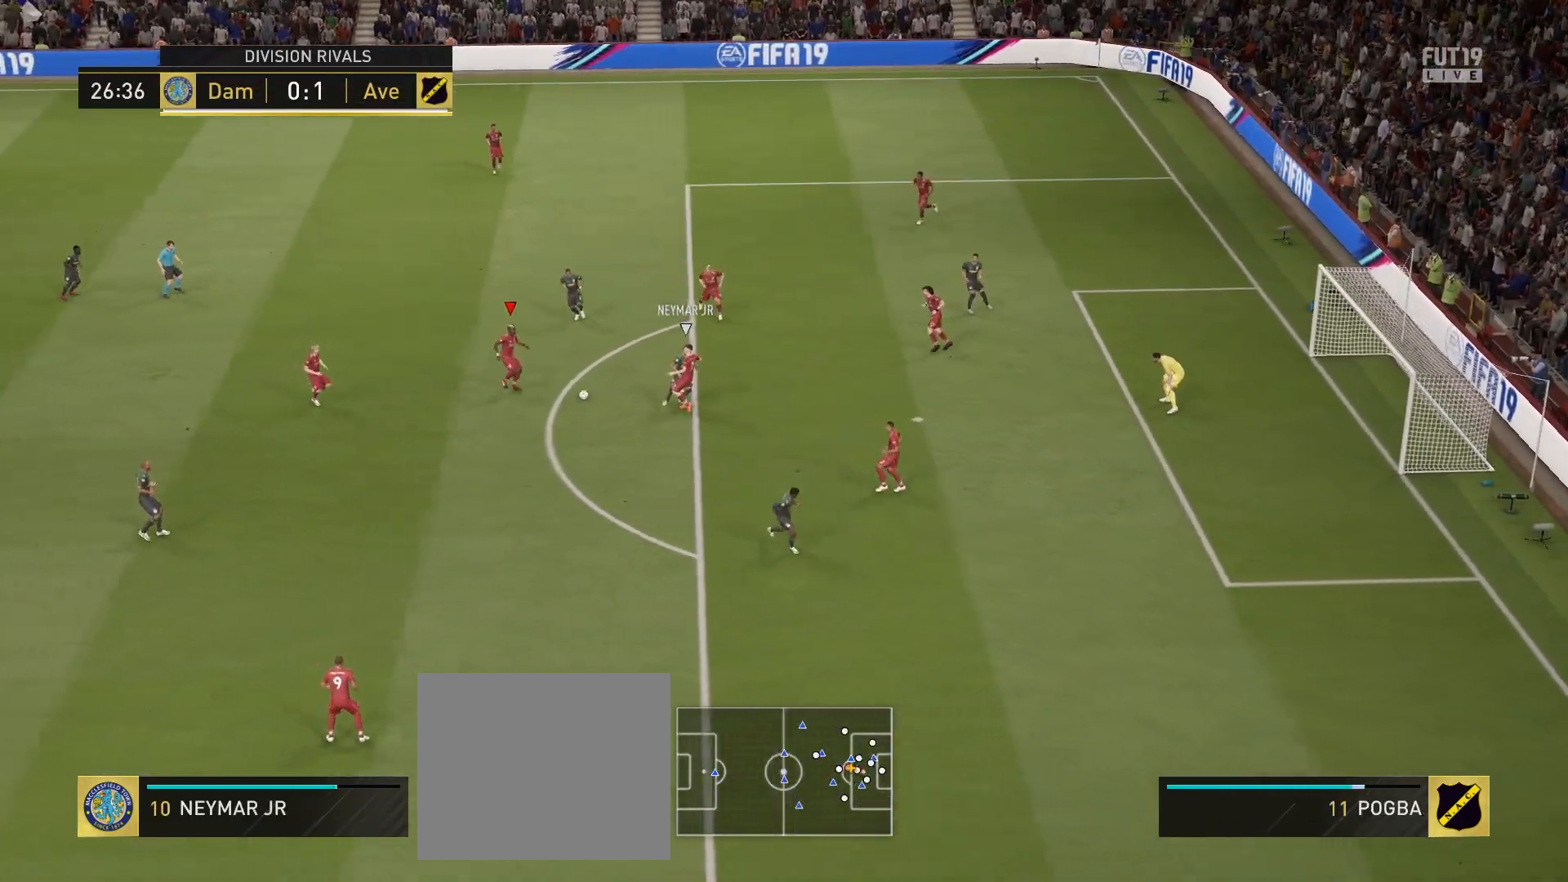
{"buttons": [], "left_stick": "left", "right_stick": "center", "events": [[117, "left_stick", "left"]]}
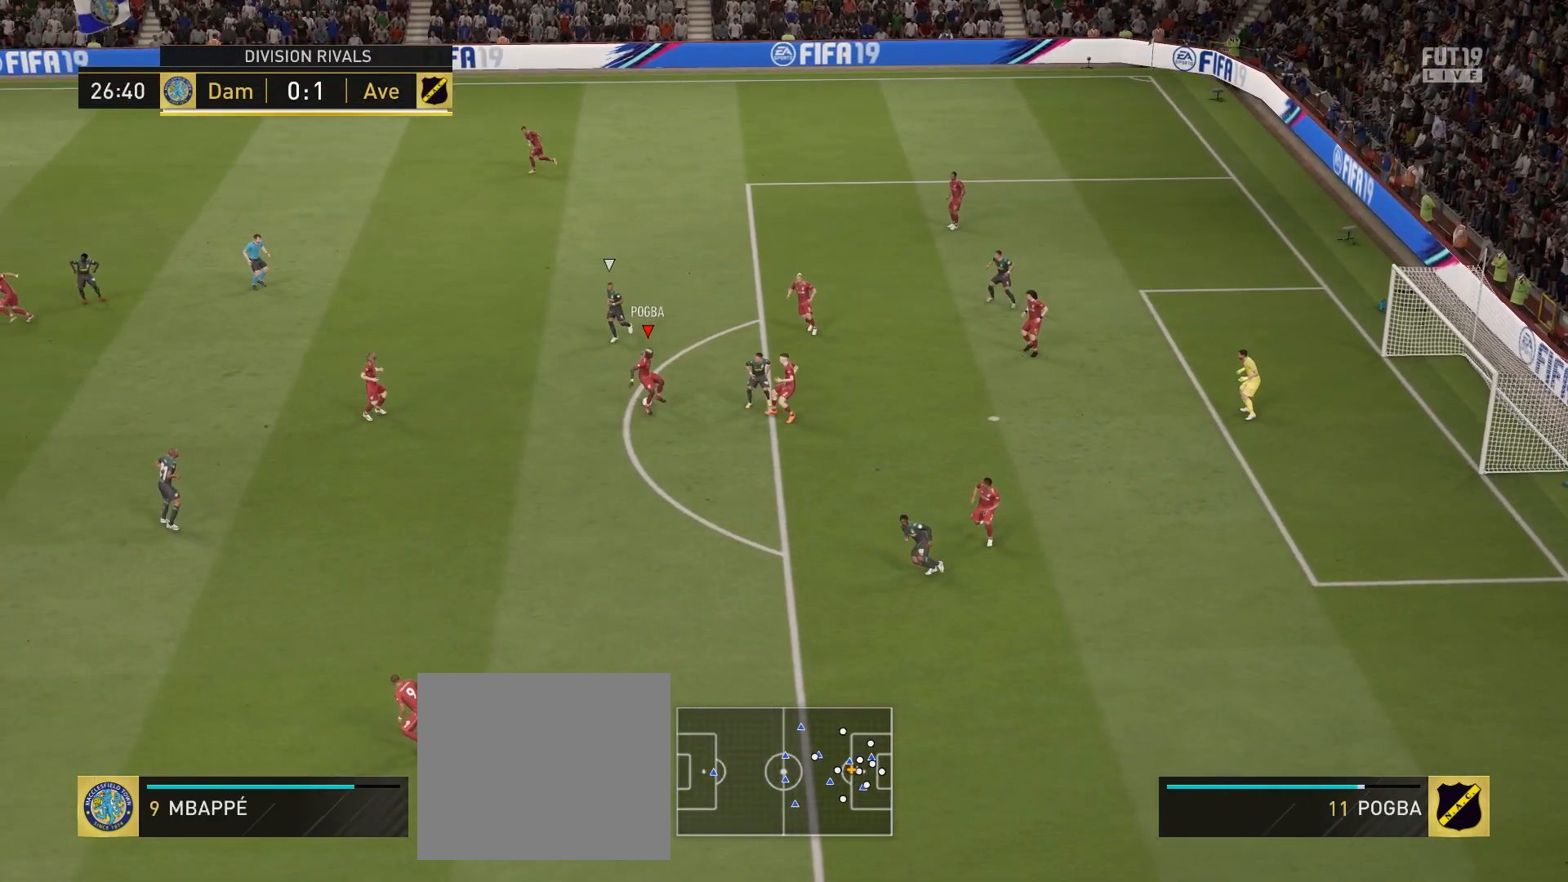
{"buttons": [], "left_stick": "left", "right_stick": "center", "events": [[283, "TRIANGLE", "down"], [367, "TRIANGLE", "up"]]}
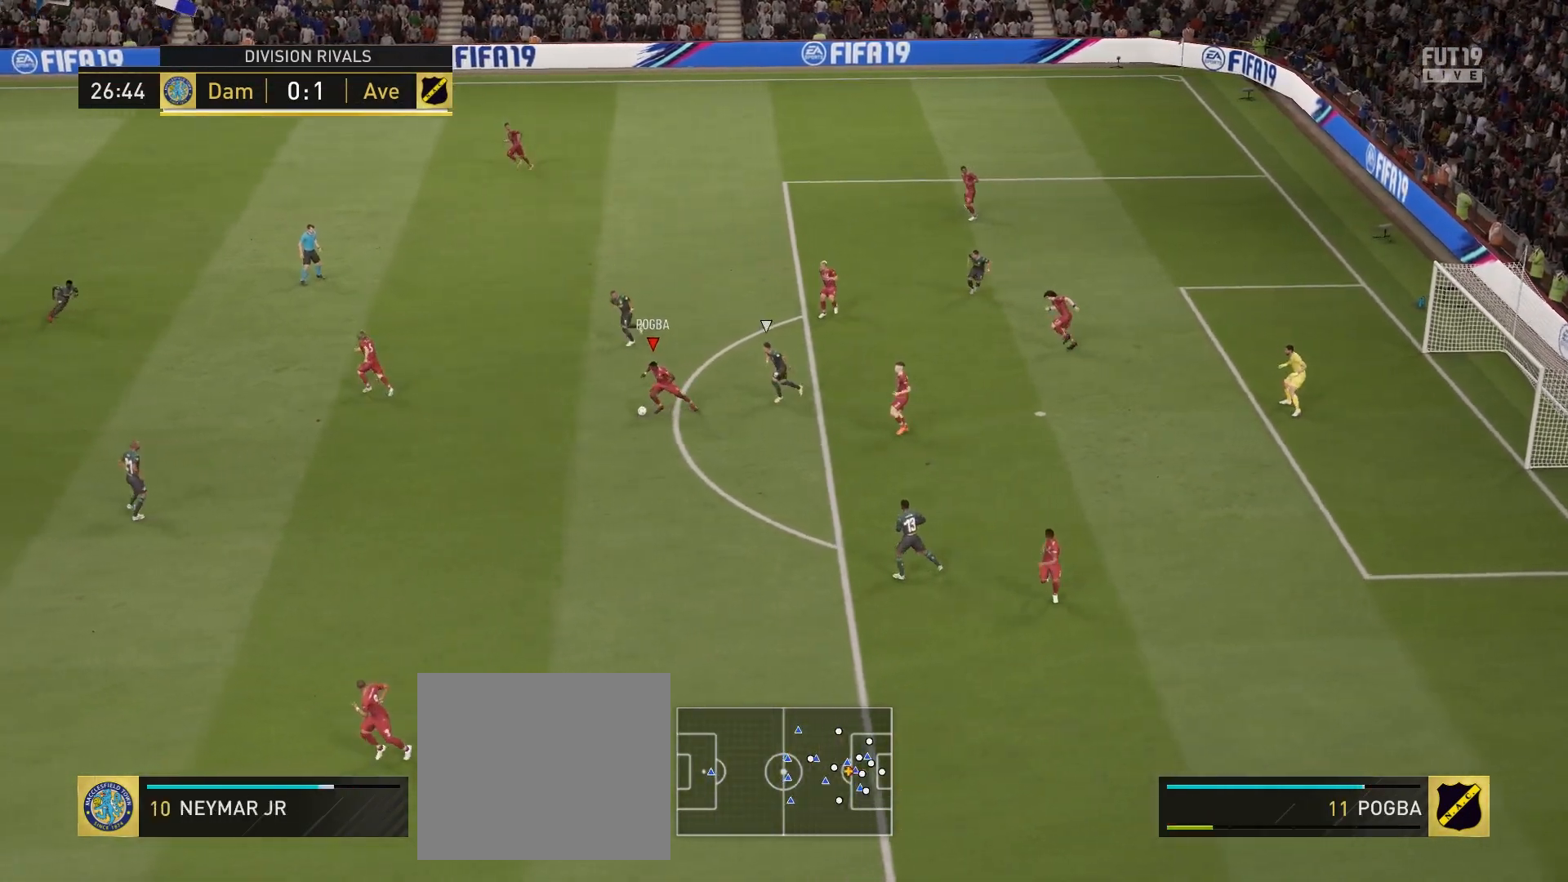
{"buttons": [], "left_stick": "up-left", "right_stick": "center", "events": [[433, "left_stick", "up-left"]]}
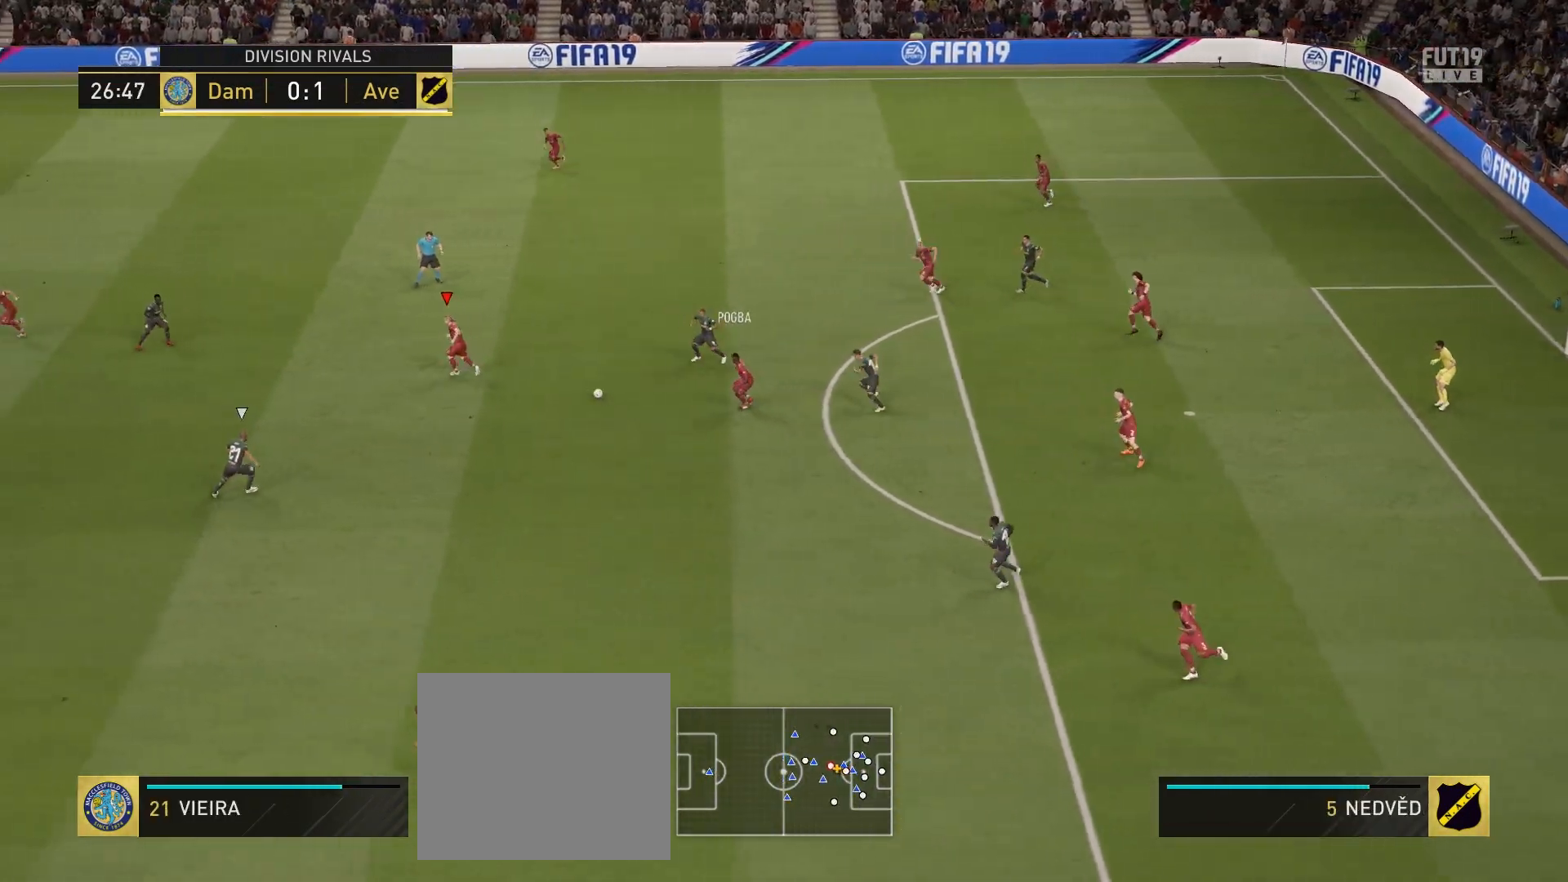
{"buttons": [], "left_stick": "center", "right_stick": "center", "events": [[67, "left_stick", "up"], [83, "TRIANGLE", "down"], [217, "TRIANGLE", "up"], [467, "left_stick", "center"]]}
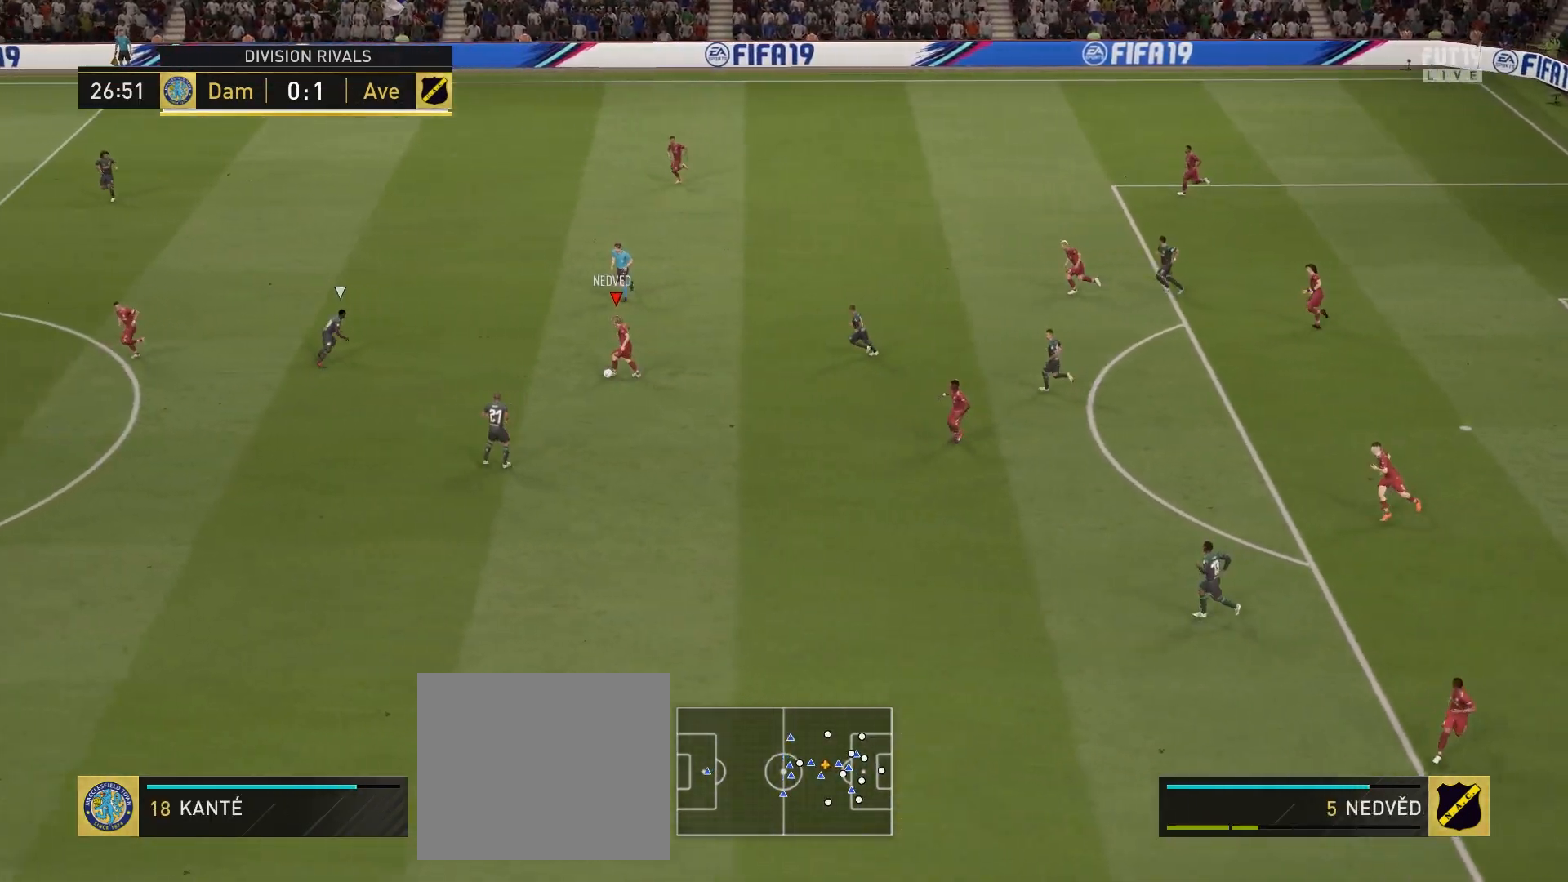
{"buttons": [], "left_stick": "center", "right_stick": "center", "events": []}
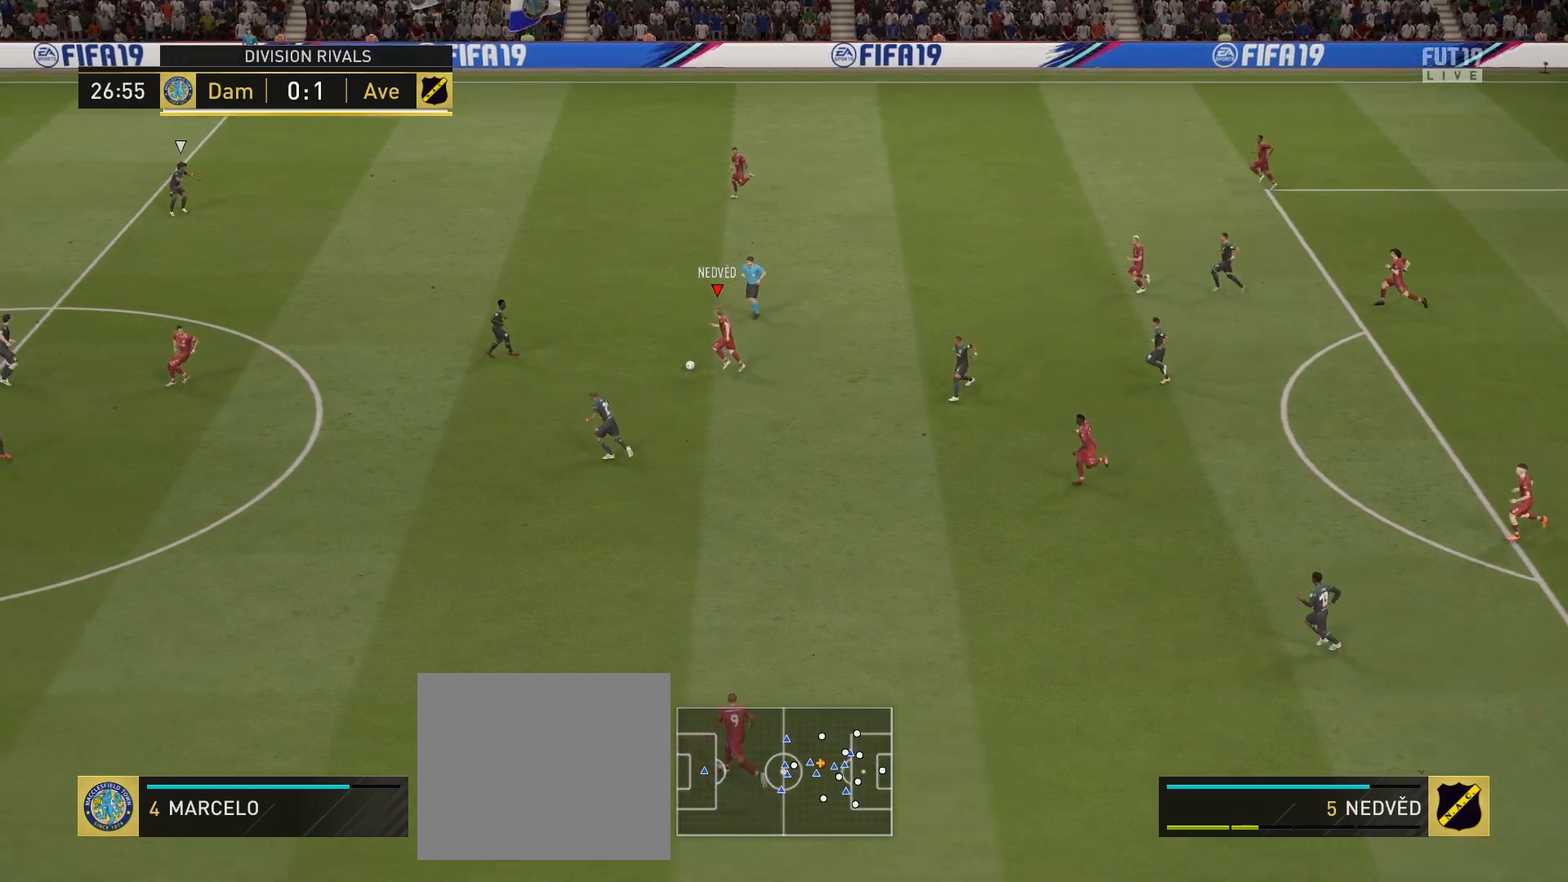
{"buttons": ["R2"], "left_stick": "down-left", "right_stick": "center", "events": [[383, "R2", "down"], [383, "left_stick", "down-left"]]}
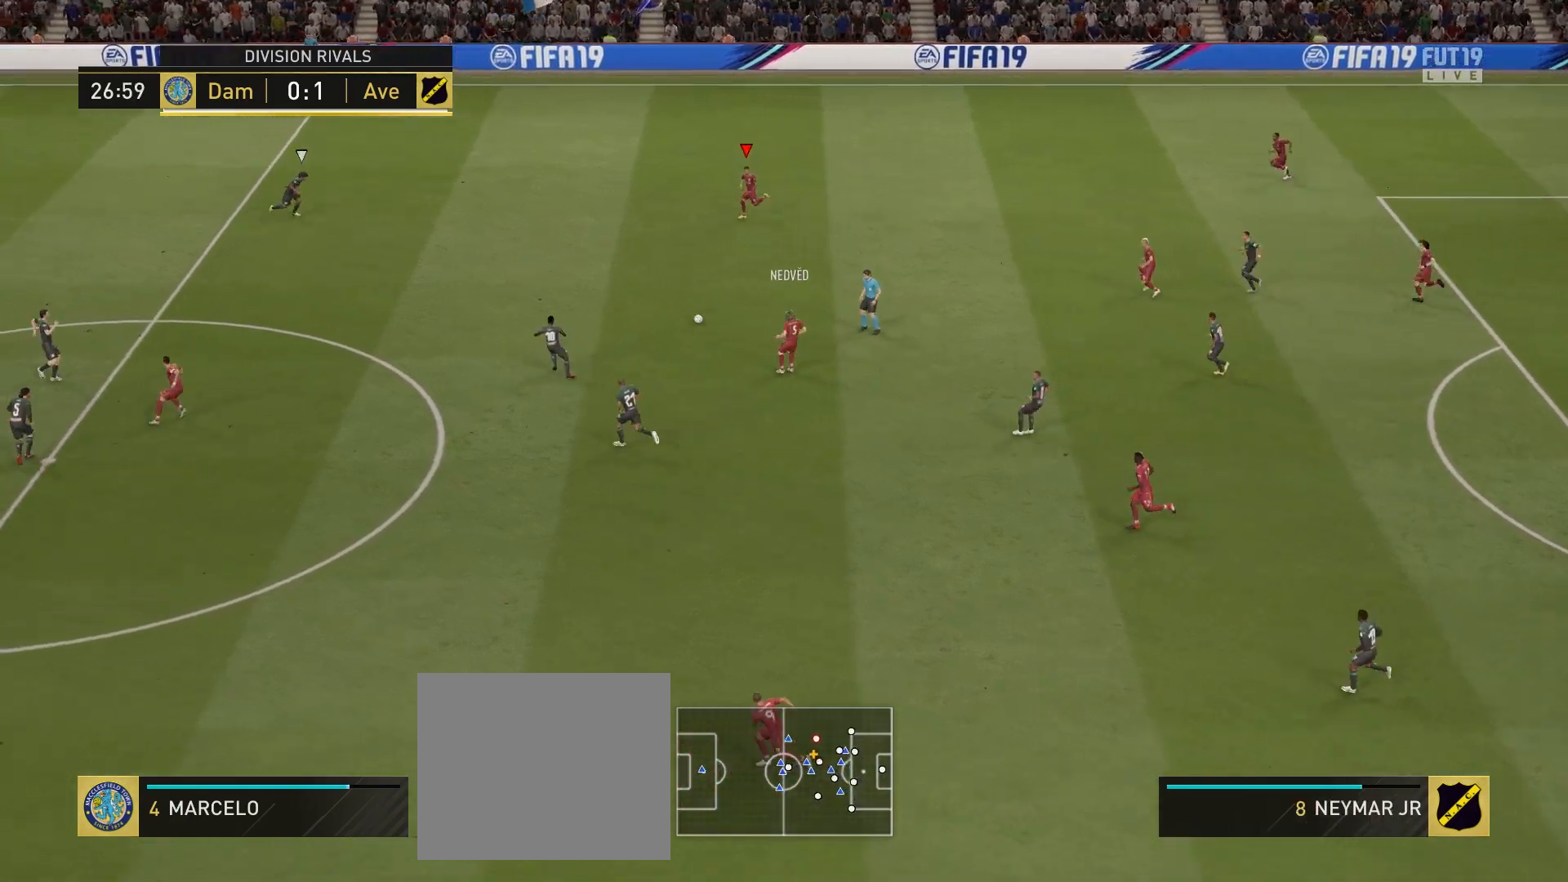
{"buttons": [], "left_stick": "center", "right_stick": "center", "events": [[150, "R2", "up"], [250, "CROSS", "down"], [267, "left_stick", "down-right"], [283, "L1", "down"], [367, "CROSS", "up"], [400, "L1", "up"], [467, "left_stick", "center"]]}
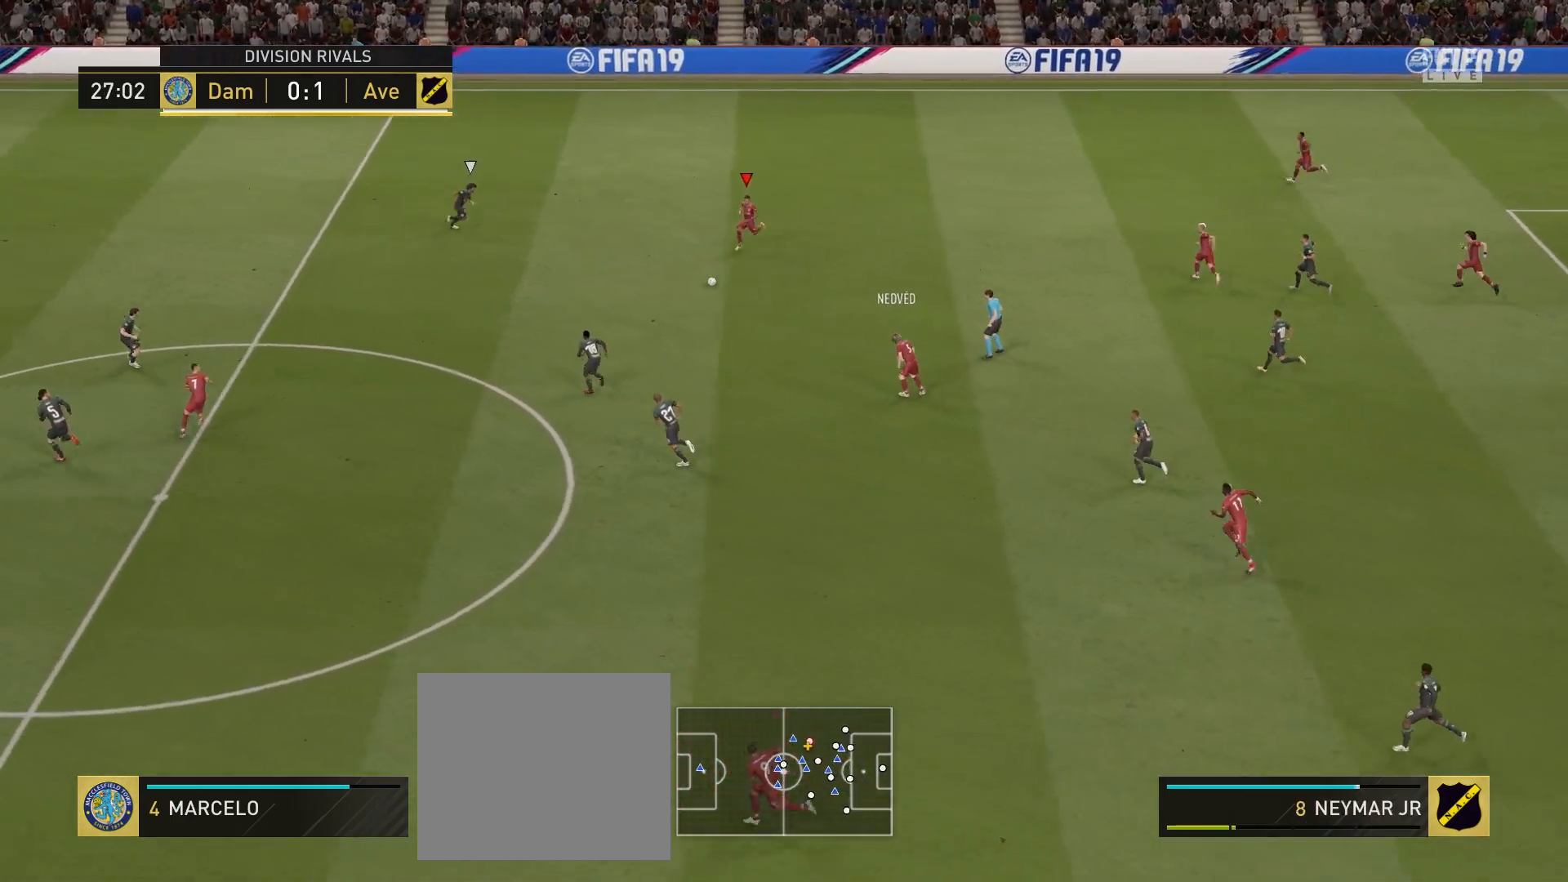
{"buttons": ["TRIANGLE"], "left_stick": "up", "right_stick": "center", "events": [[450, "left_stick", "up"], [500, "TRIANGLE", "down"]]}
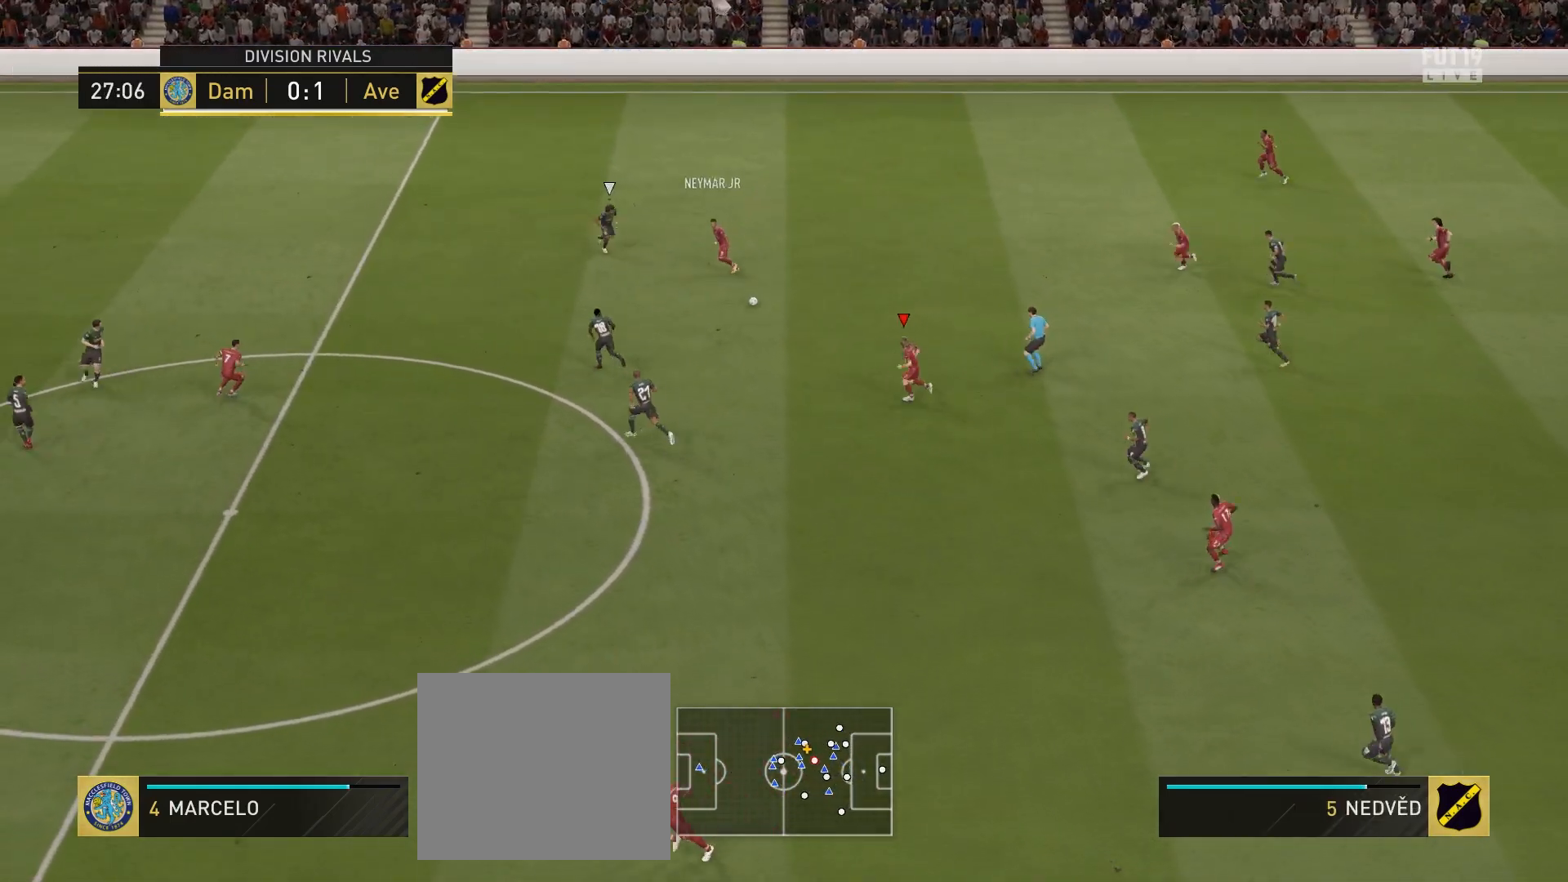
{"buttons": [], "left_stick": "center", "right_stick": "center", "events": [[150, "TRIANGLE", "up"], [300, "left_stick", "center"]]}
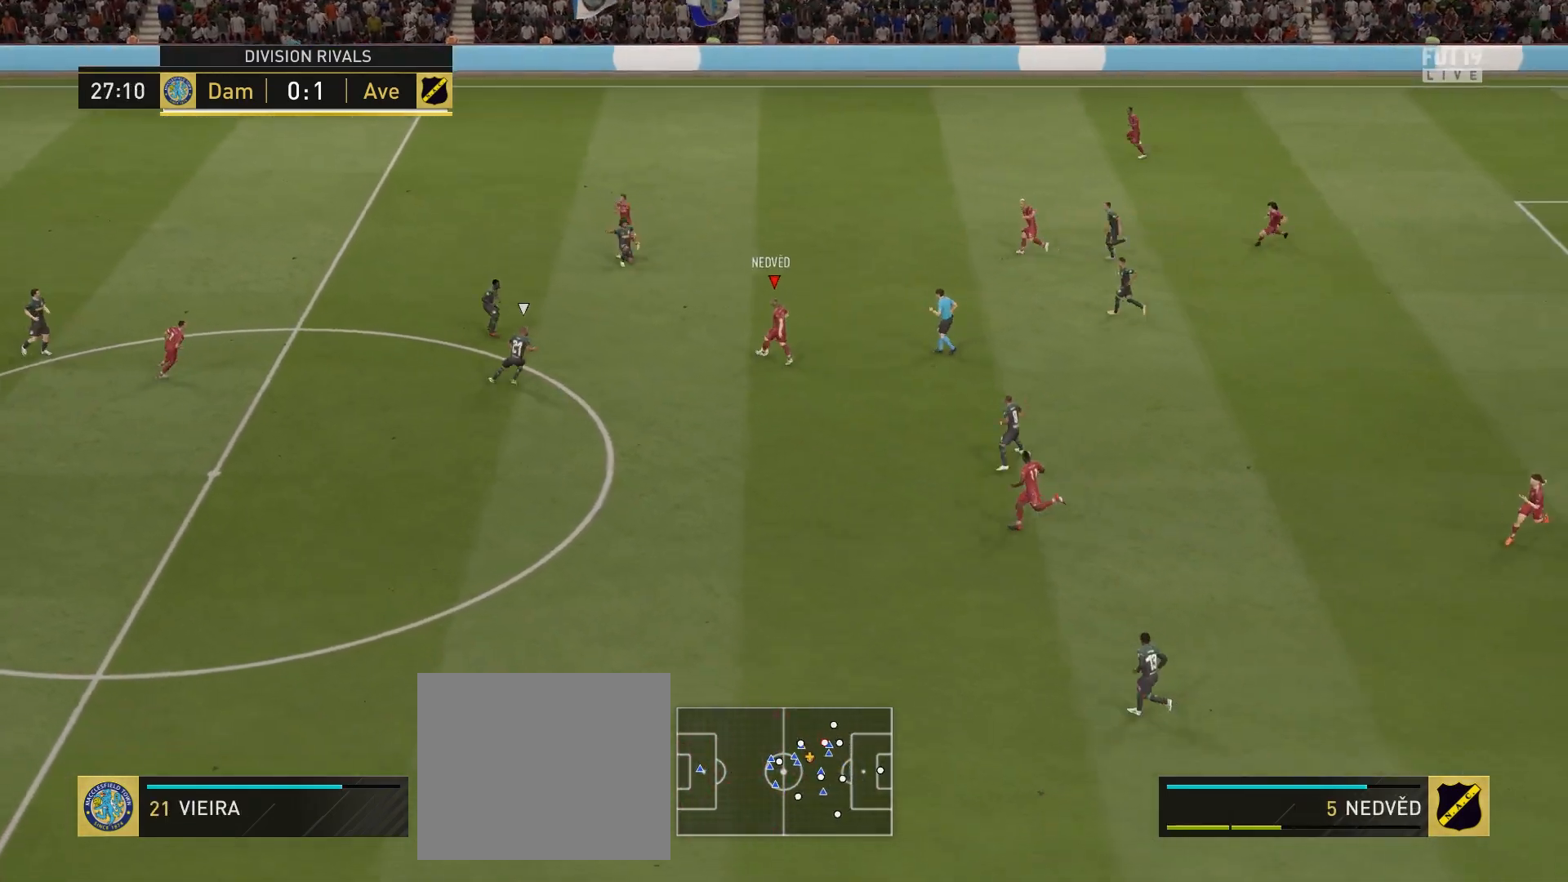
{"buttons": [], "left_stick": "up-left", "right_stick": "center", "events": [[50, "R2", "down"], [50, "left_stick", "up-left"], [350, "R2", "up"]]}
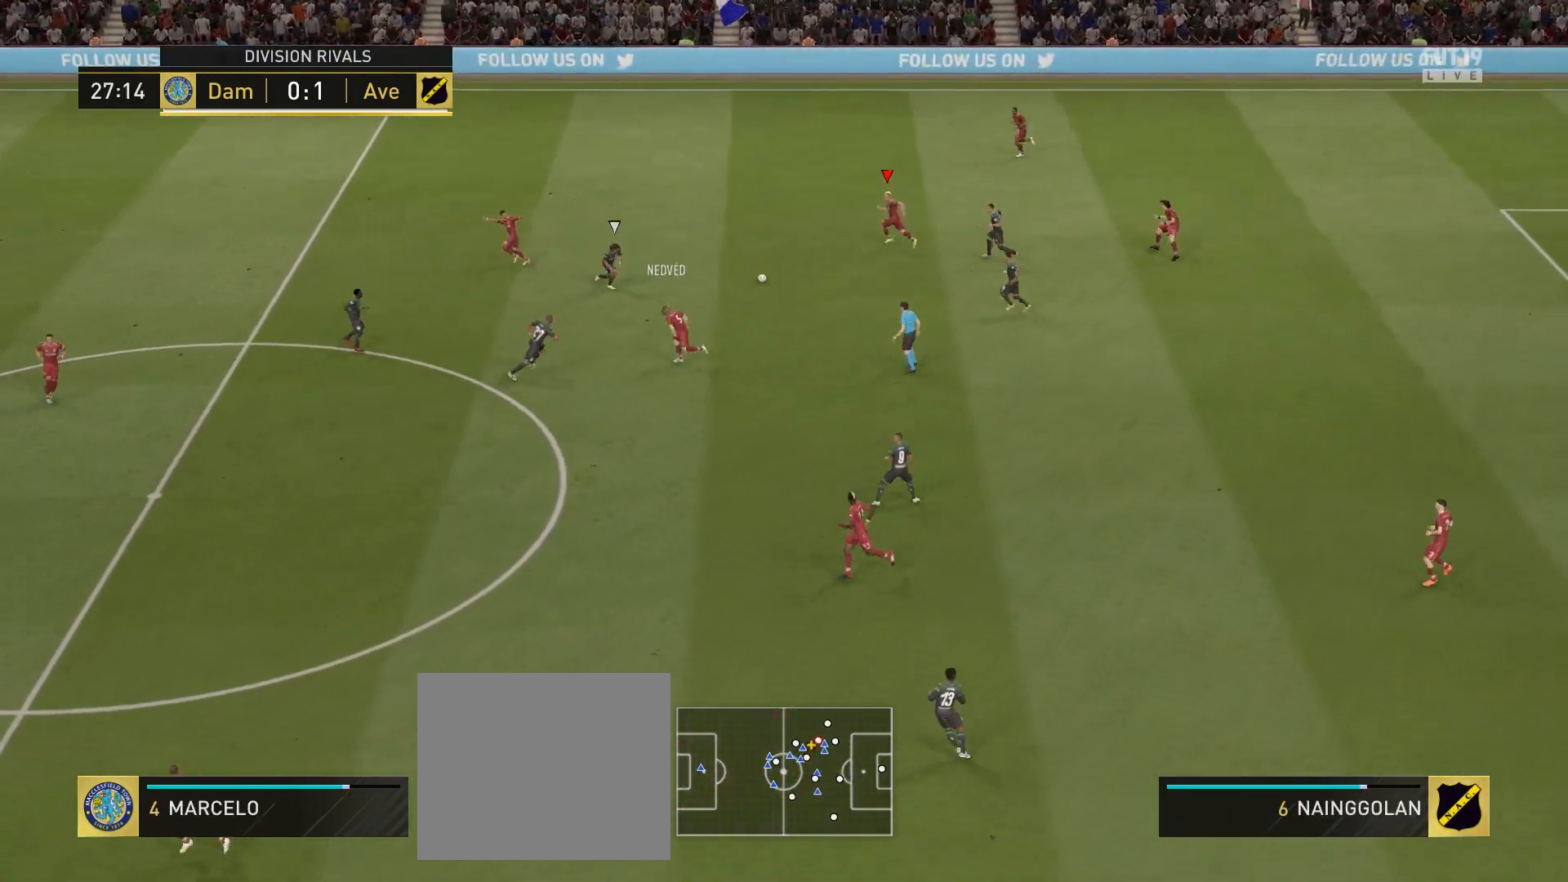
{"buttons": [], "left_stick": "up-left", "right_stick": "center", "events": [[17, "TRIANGLE", "down"], [150, "TRIANGLE", "up"]]}
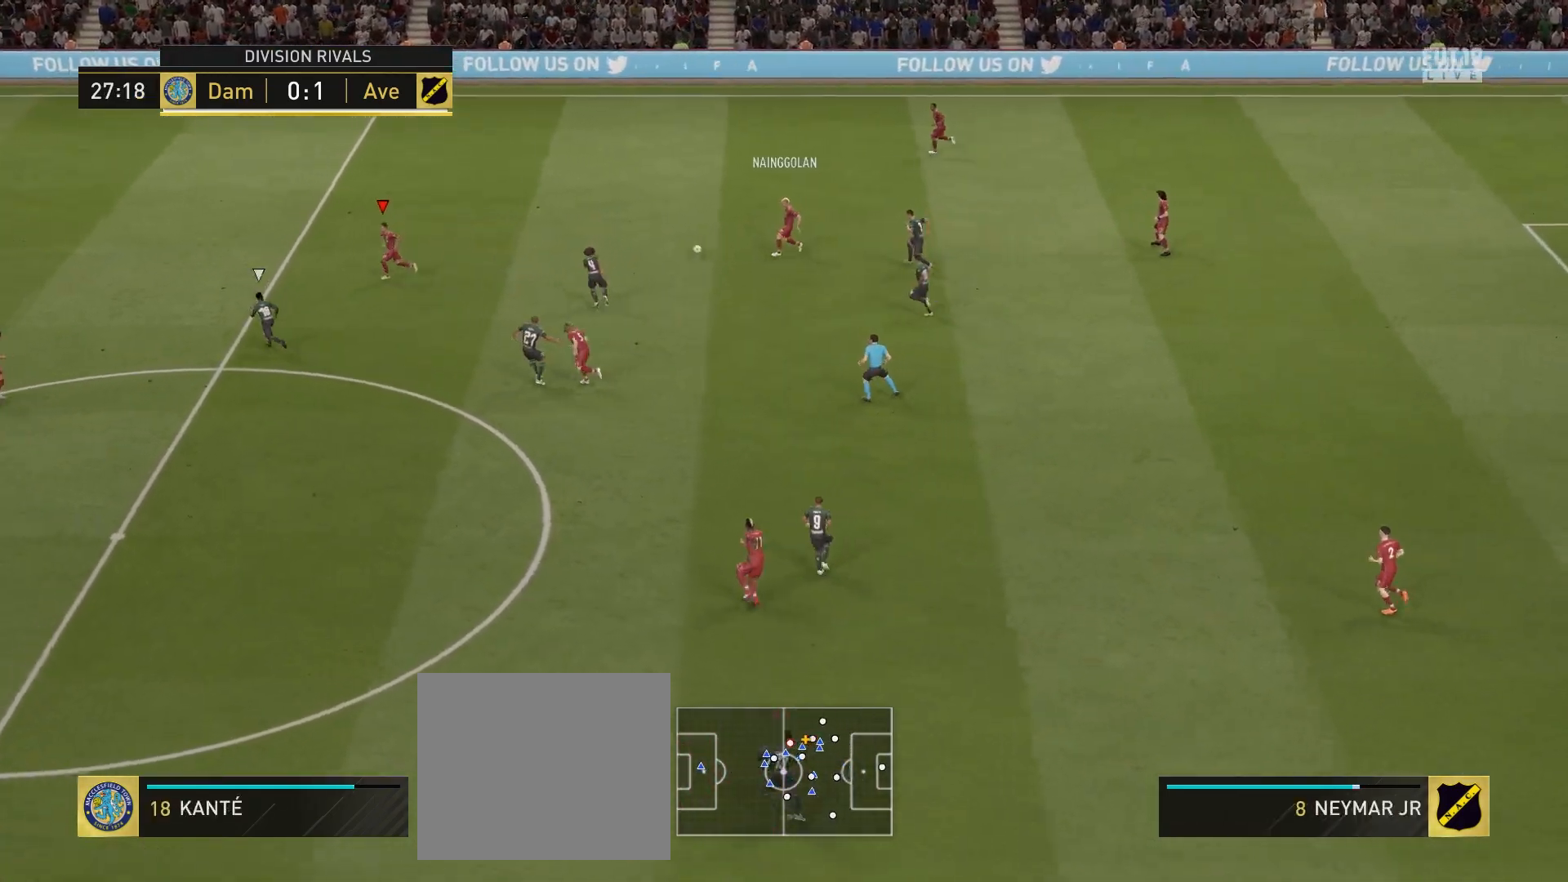
{"buttons": ["R2"], "left_stick": "up-left", "right_stick": "center", "events": [[217, "R2", "down"]]}
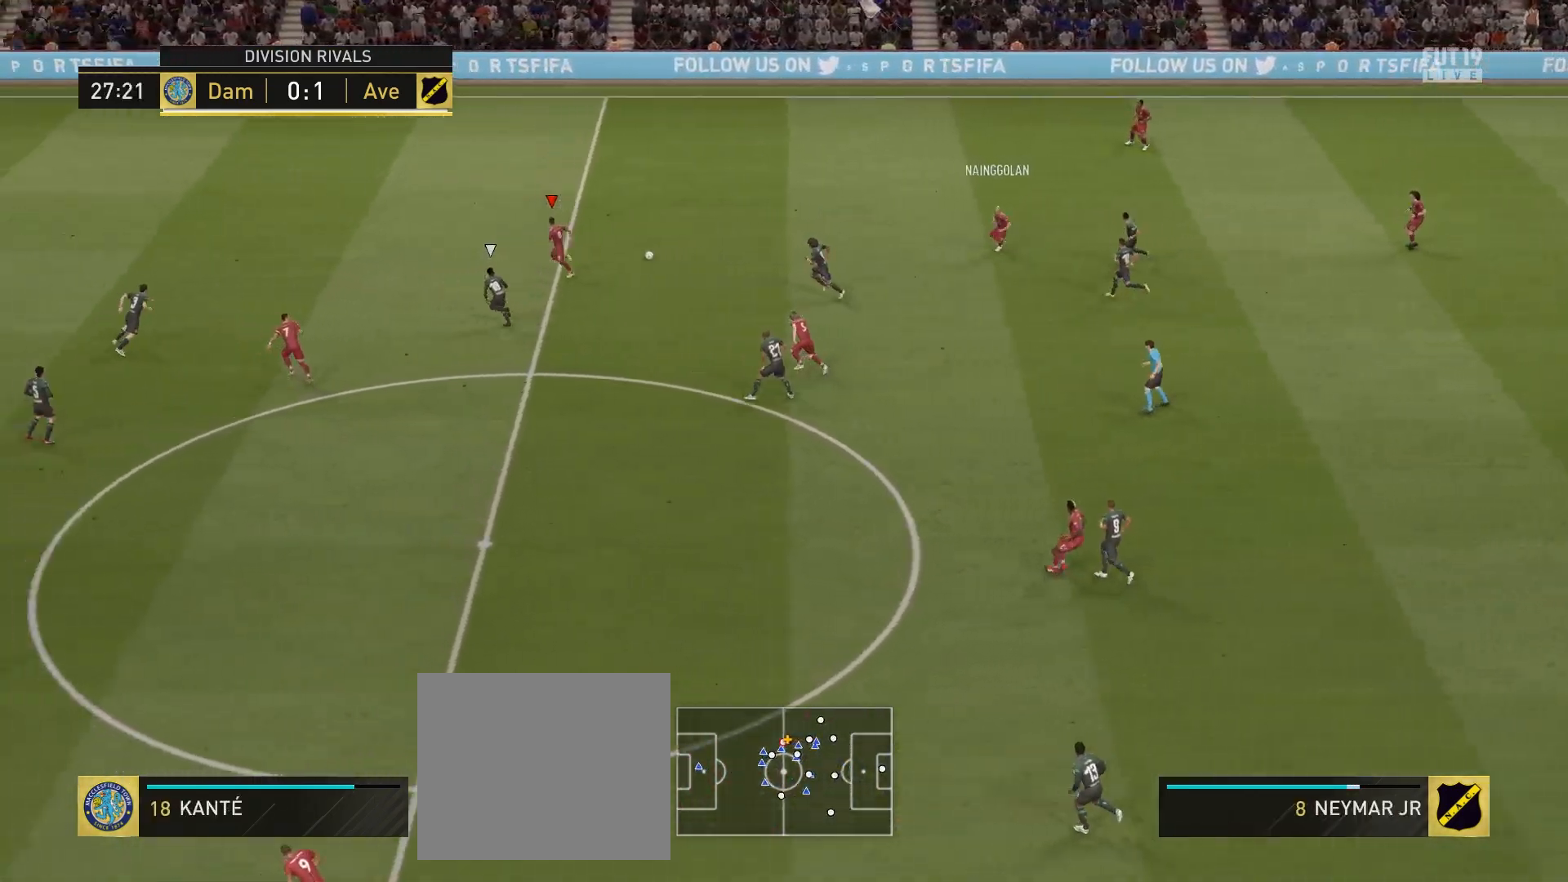
{"buttons": ["R2"], "left_stick": "up-left", "right_stick": "center", "events": []}
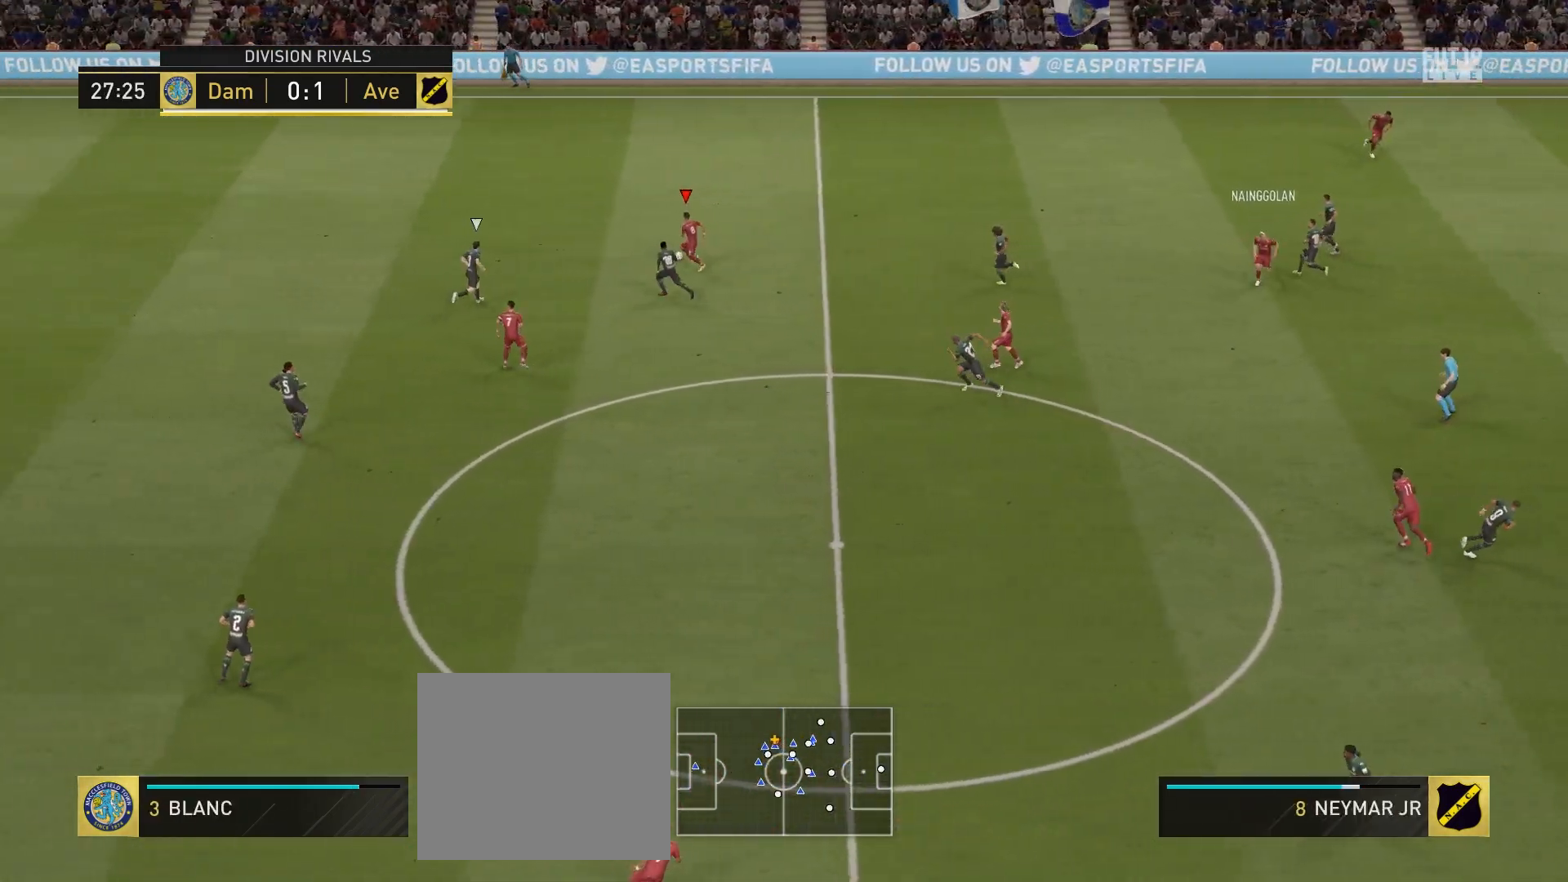
{"buttons": ["R2"], "left_stick": "up-left", "right_stick": "center", "events": []}
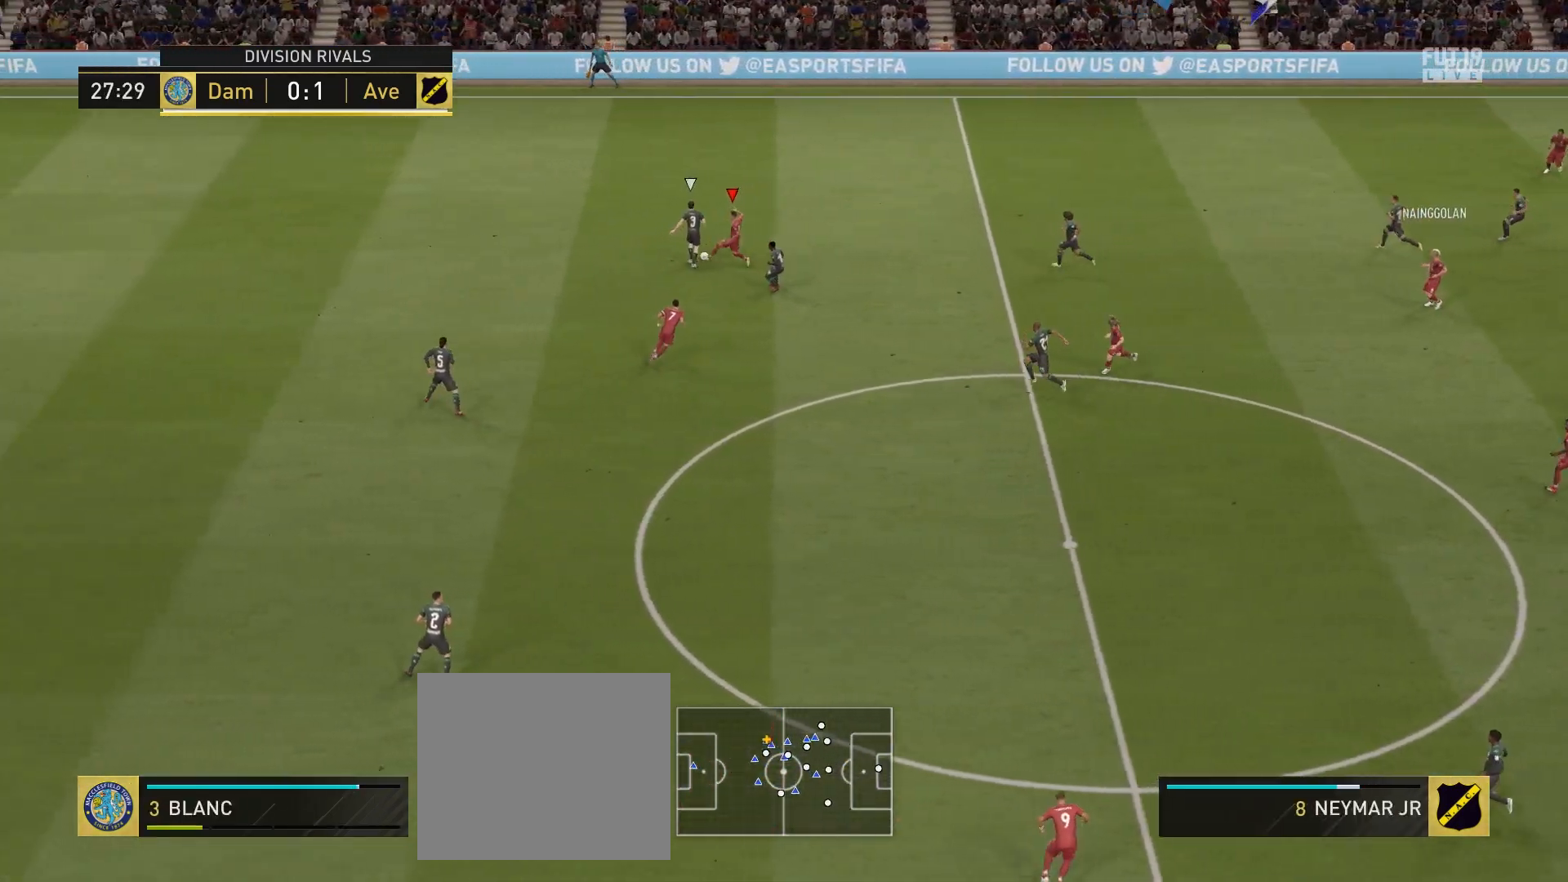
{"buttons": ["R2"], "left_stick": "up", "right_stick": "center", "events": [[383, "left_stick", "up"]]}
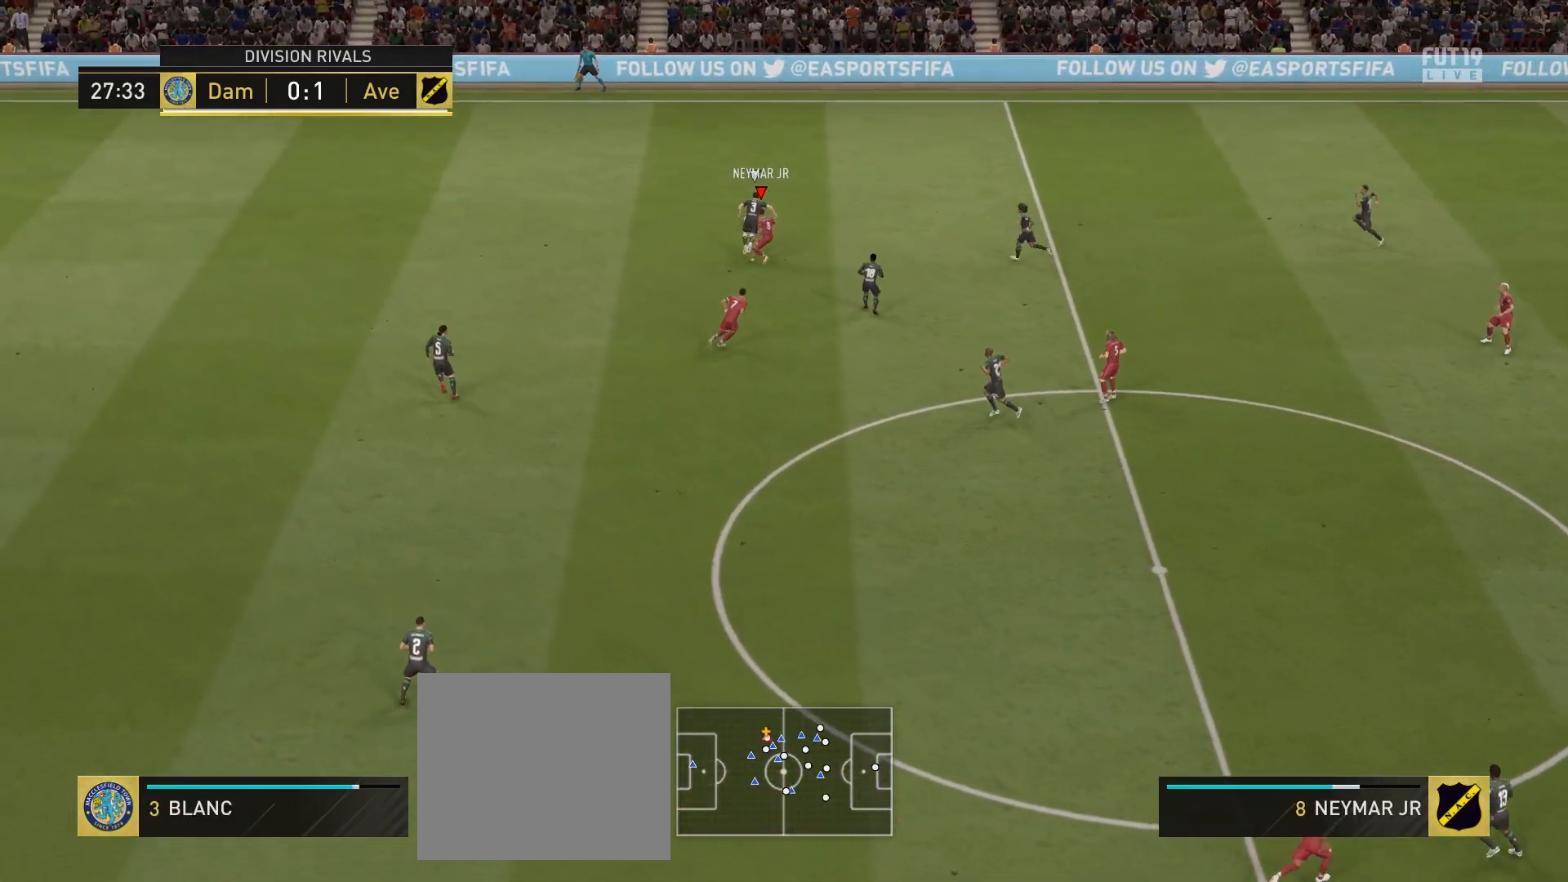
{"buttons": ["R1", "R2"], "left_stick": "up-right", "right_stick": "center", "events": [[17, "left_stick", "up-right"], [267, "R1", "down"]]}
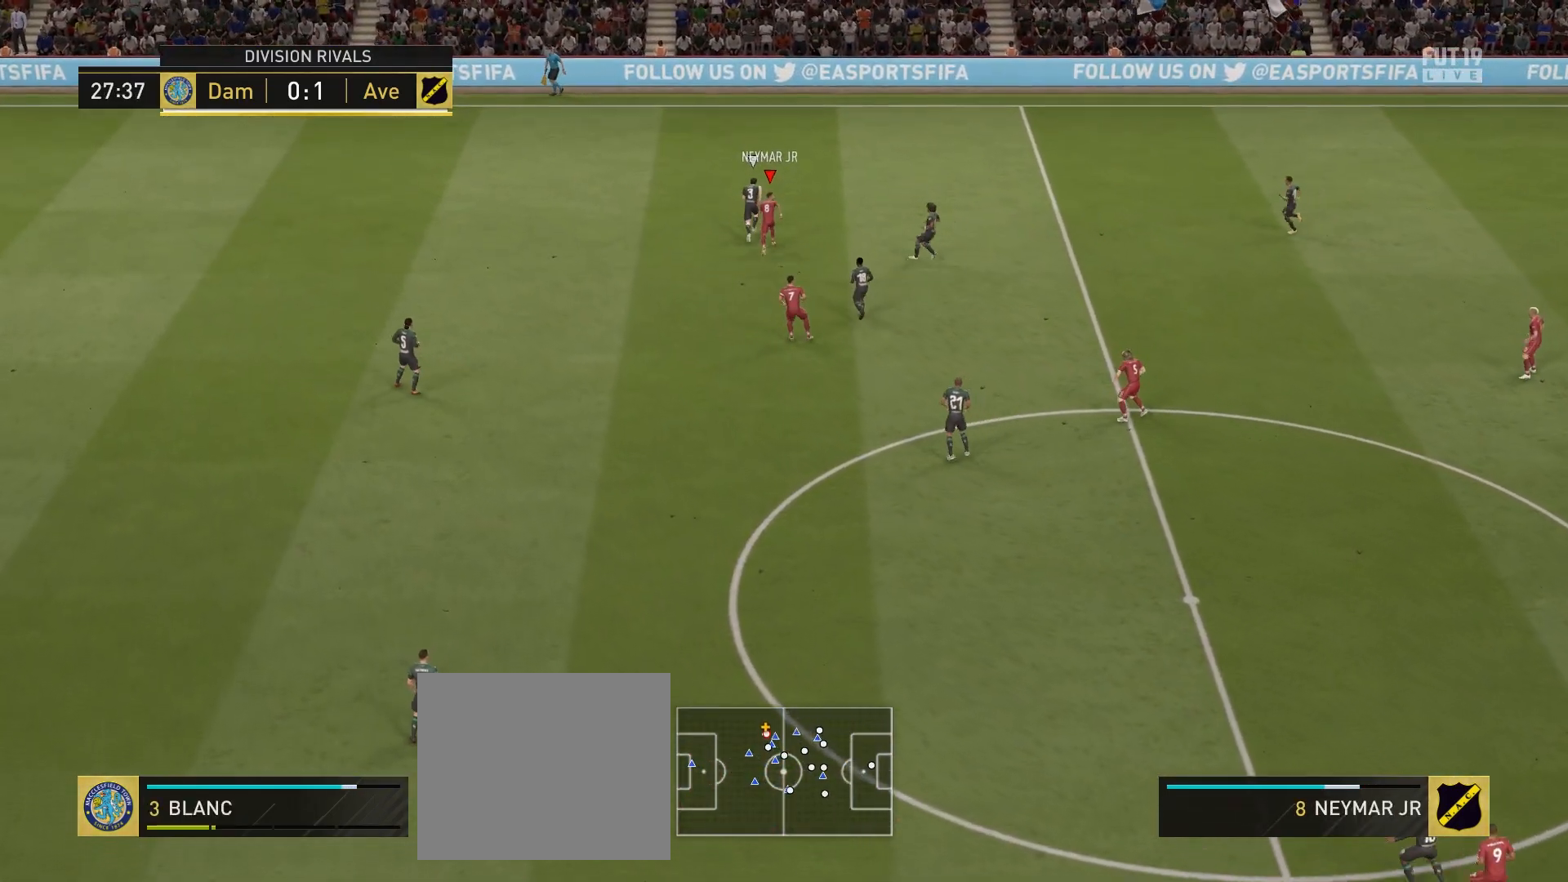
{"buttons": ["R1", "R2"], "left_stick": "up-right", "right_stick": "center", "events": []}
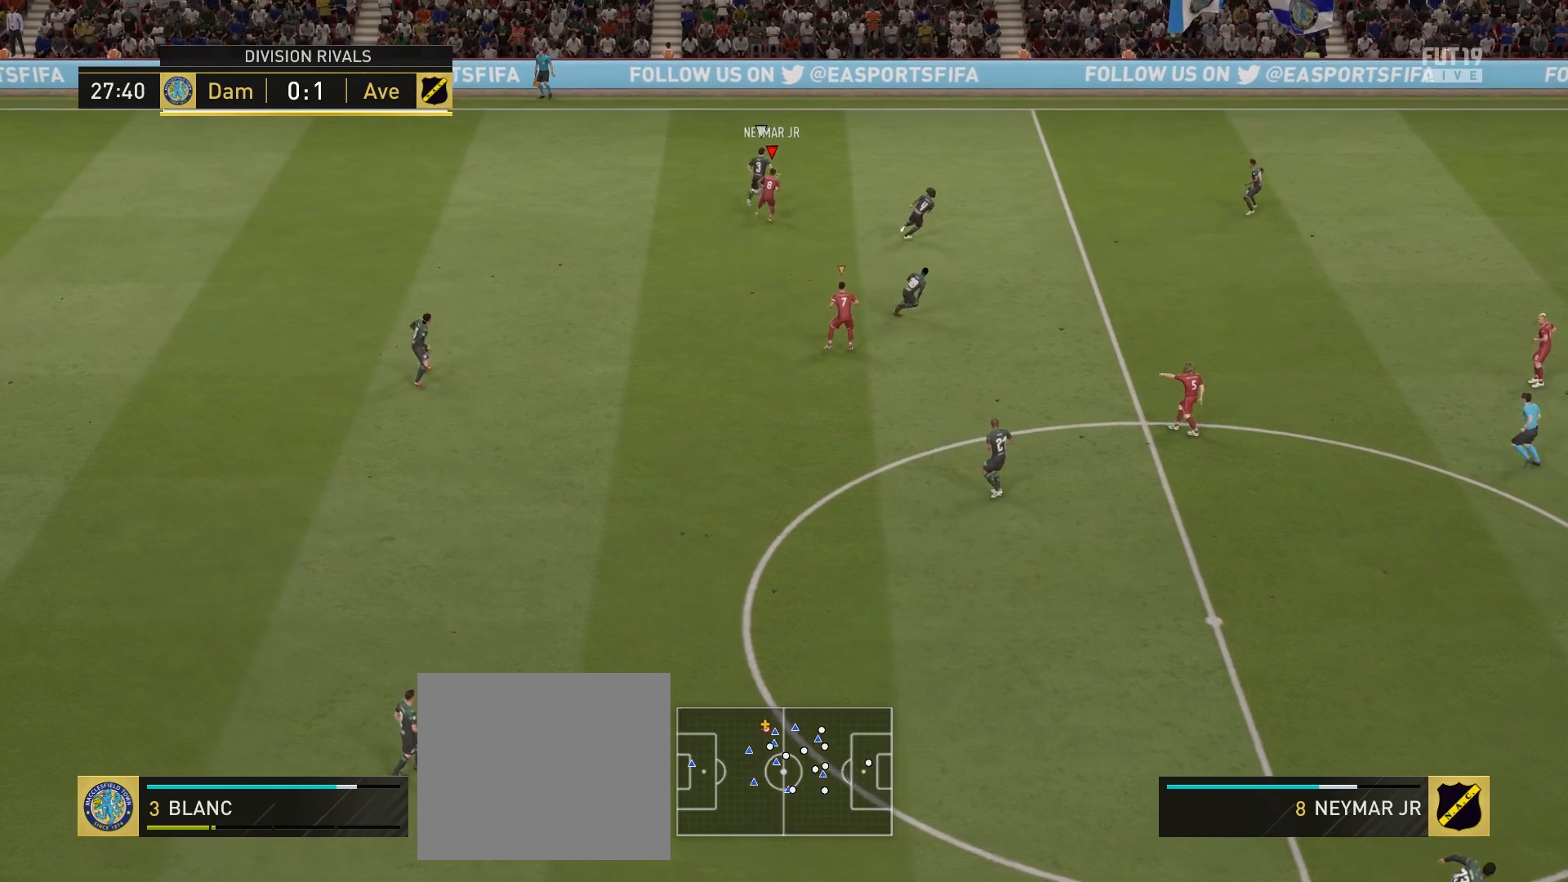
{"buttons": ["R2"], "left_stick": "up", "right_stick": "center", "events": [[33, "right_stick", "right"], [50, "left_stick", "up"], [183, "right_stick", "center"], [333, "R1", "up"]]}
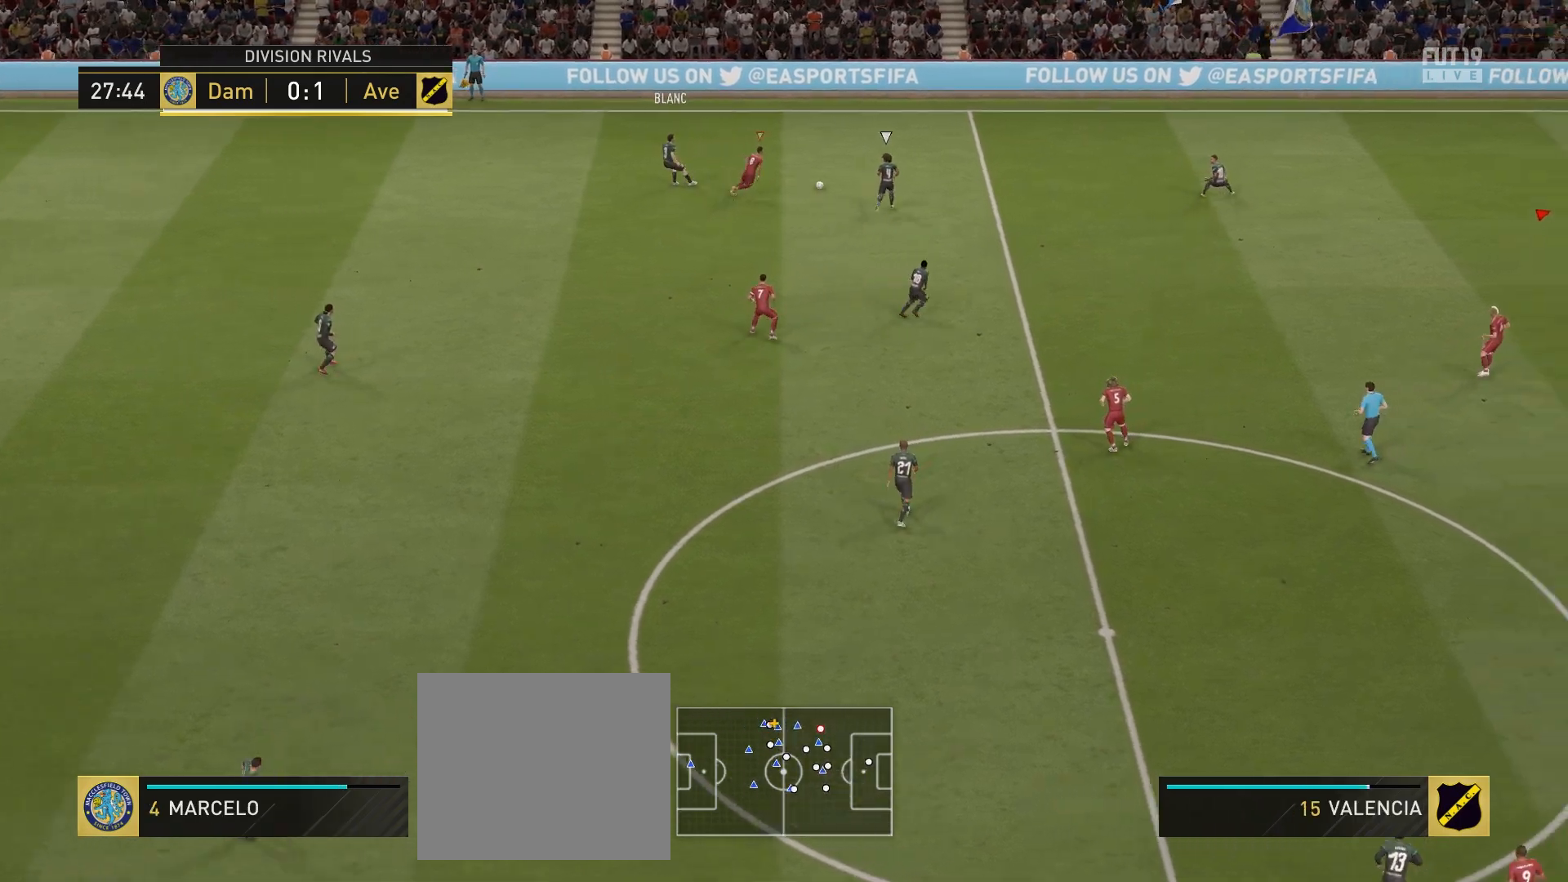
{"buttons": ["R2"], "left_stick": "up", "right_stick": "center", "events": [[283, "right_stick", "down"], [467, "right_stick", "center"]]}
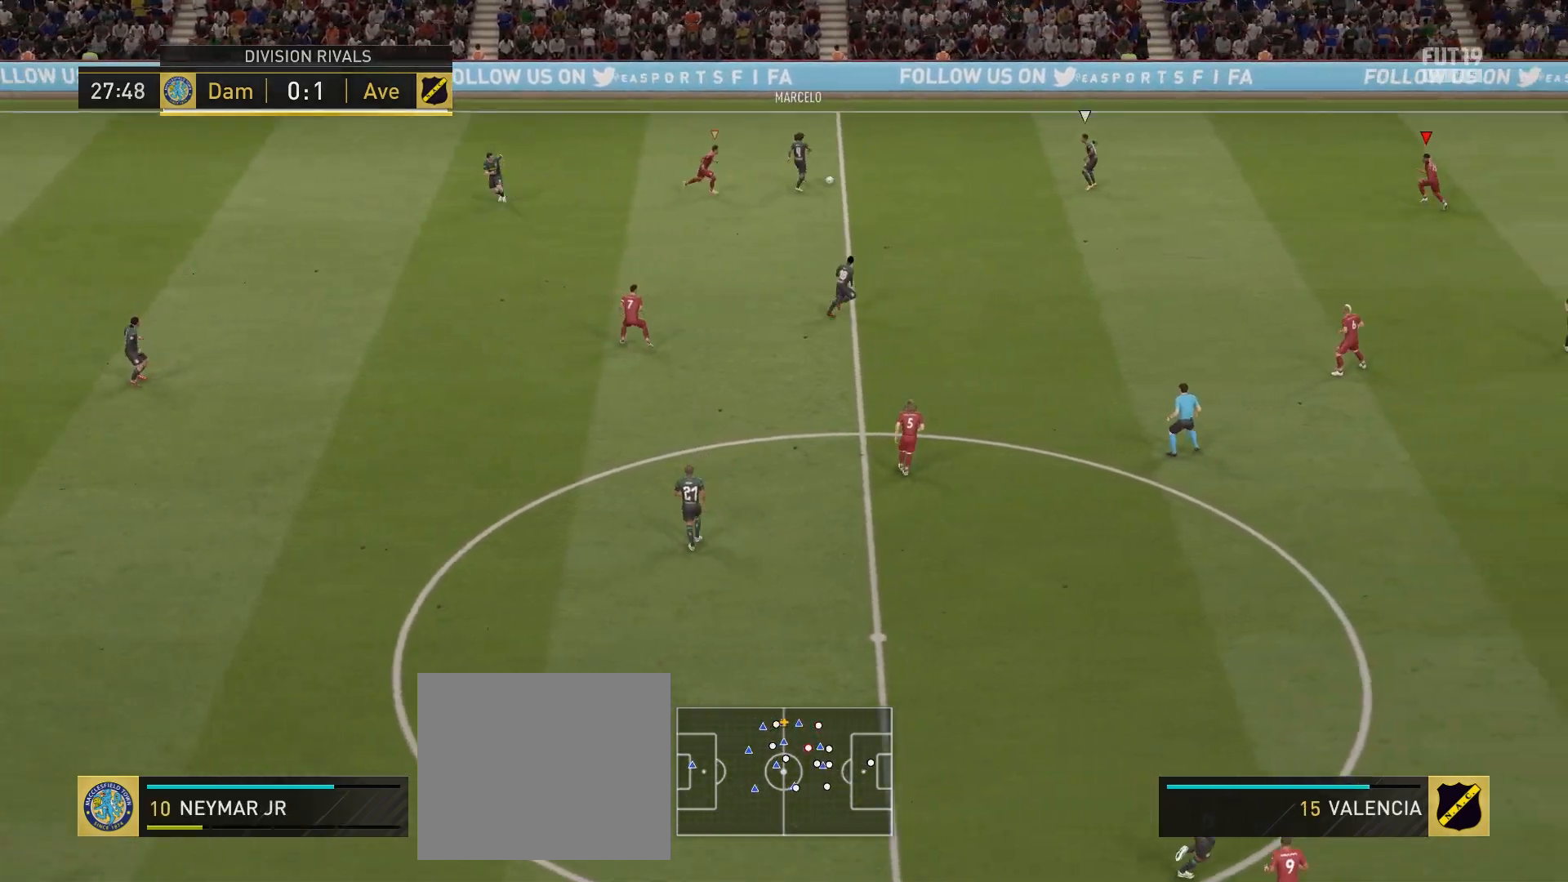
{"buttons": ["R2"], "left_stick": "up", "right_stick": "center", "events": []}
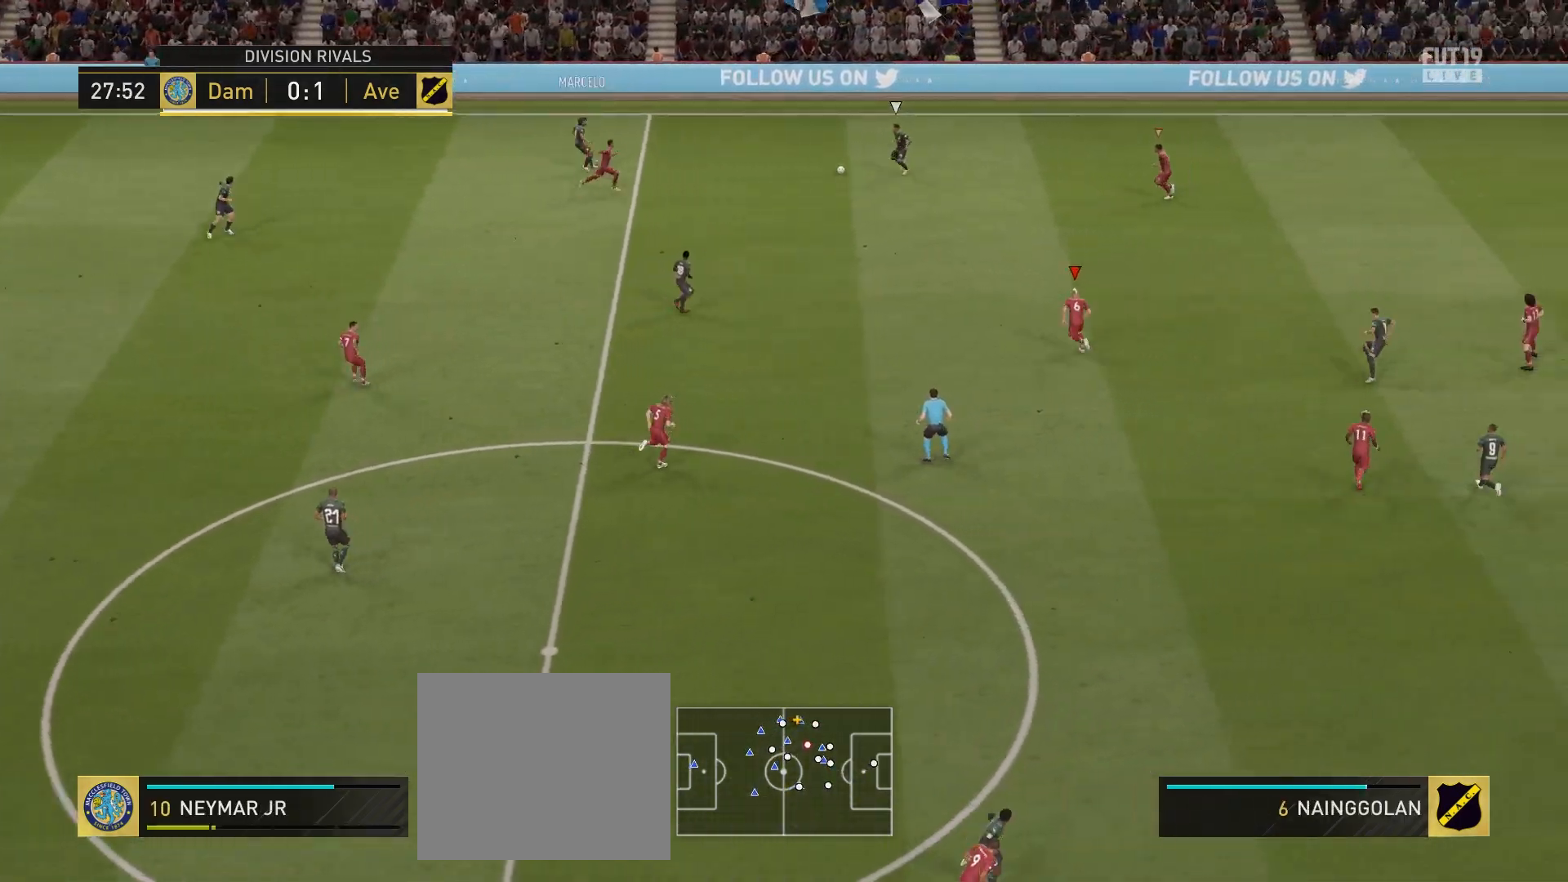
{"buttons": ["R2"], "left_stick": "up-left", "right_stick": "center", "events": [[267, "left_stick", "up-left"]]}
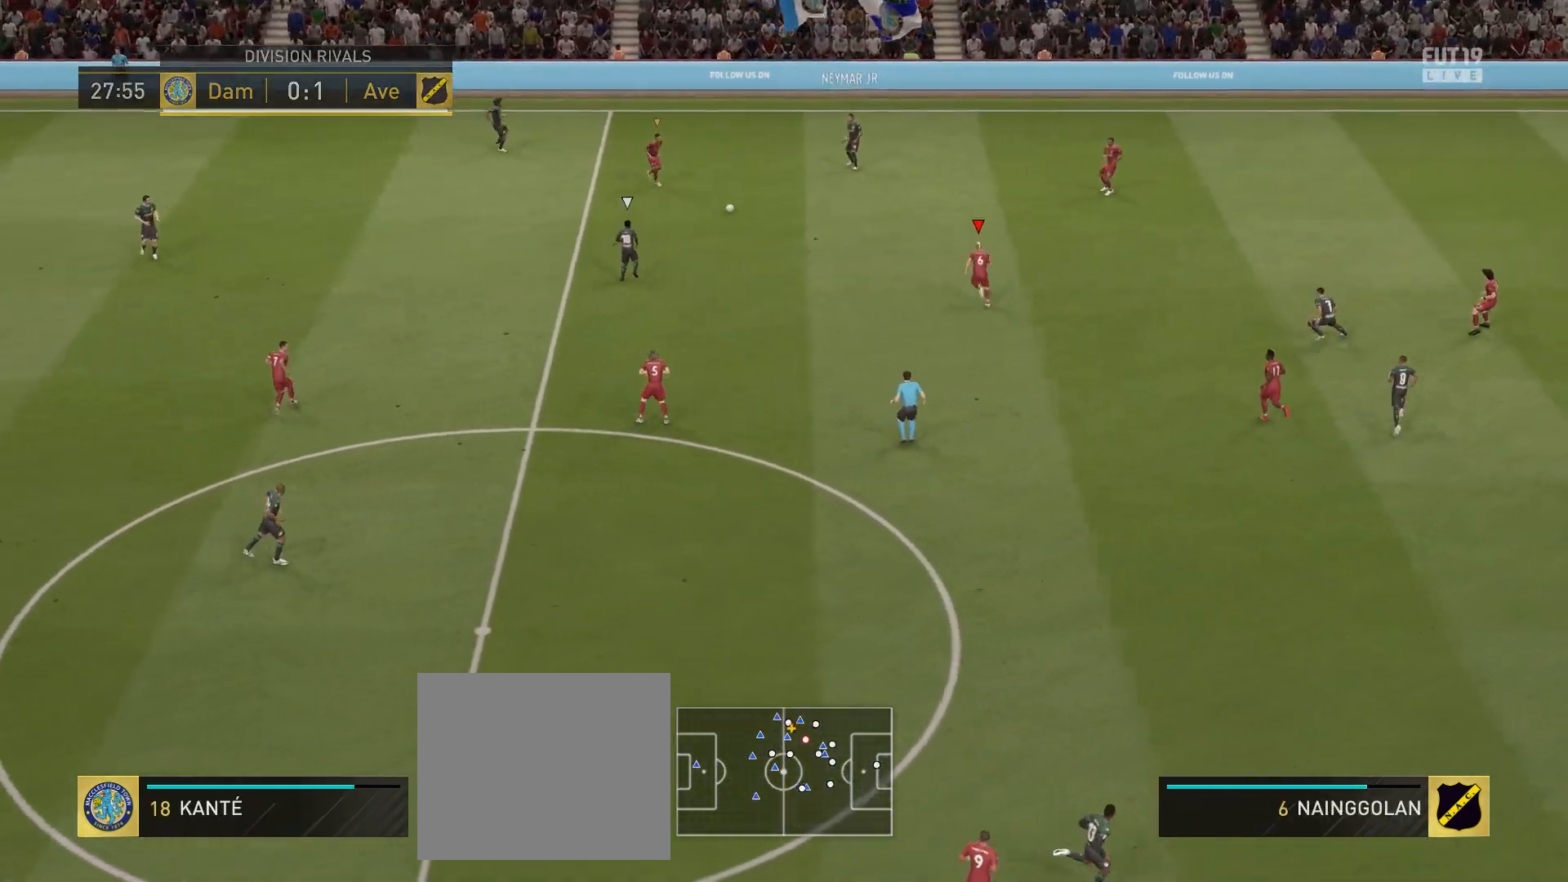
{"buttons": ["L2"], "left_stick": "down", "right_stick": "center", "events": [[33, "L2", "down"], [33, "R2", "up"], [50, "left_stick", "down-left"], [200, "left_stick", "down"]]}